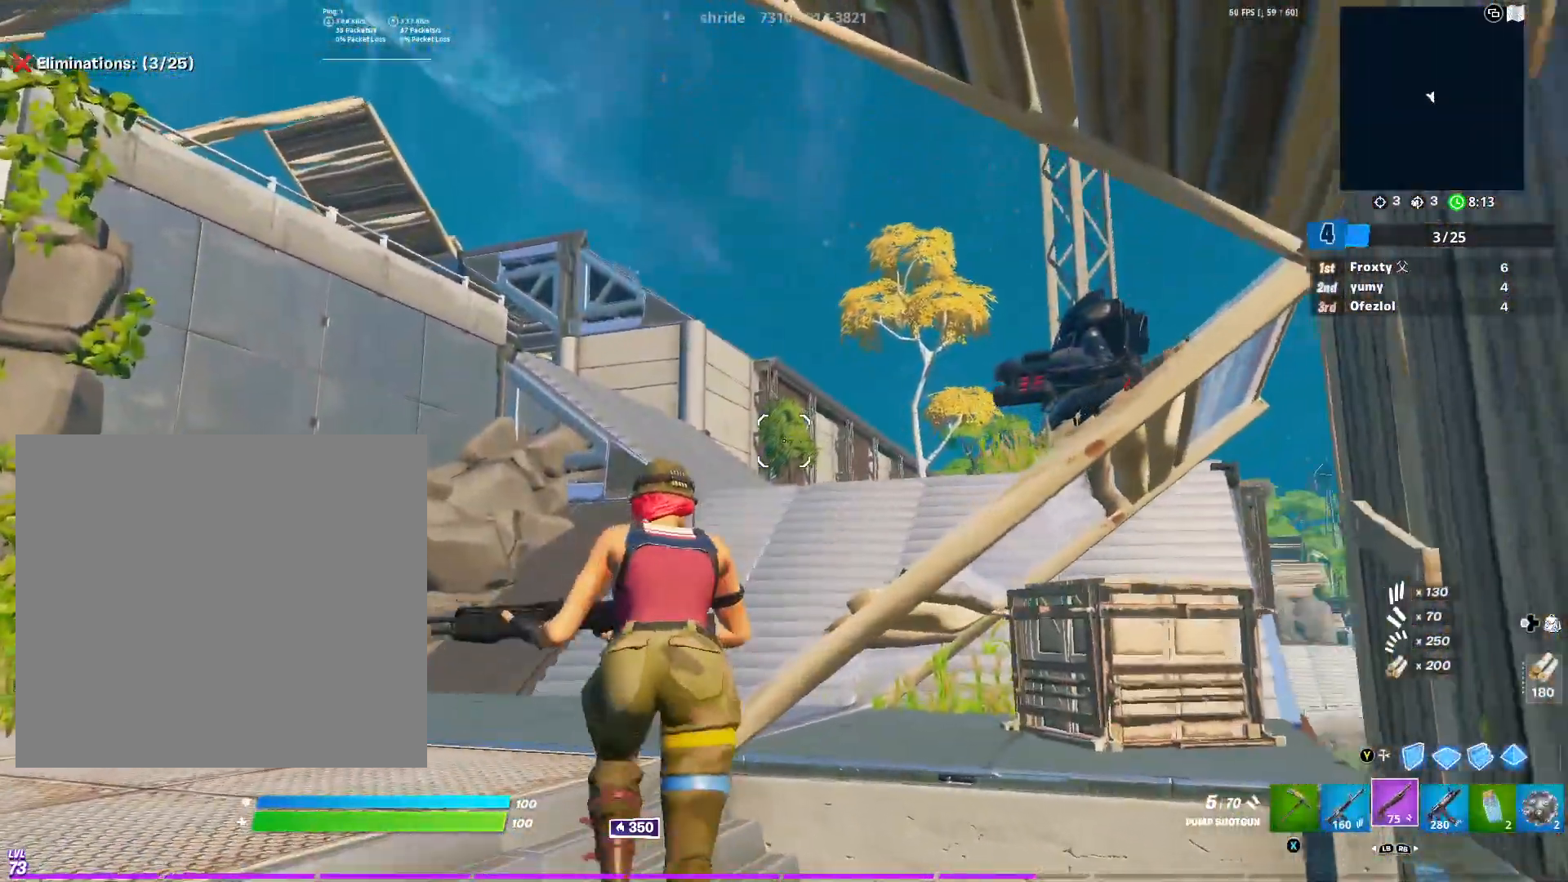
Gameplay with a controller (Xbox layout); each line is a JSON object with the inputs held at the frame after it. "events" lists button and stick changes between this image and that frame as [ms after this image, input, new state], when the widget could be followed in between.
{"buttons": [], "left_stick": "up", "right_stick": "center", "events": [[66, "R3", "down"], [150, "R3", "up"], [150, "left_stick", "up"], [150, "right_stick", "down"], [283, "right_stick", "center"]]}
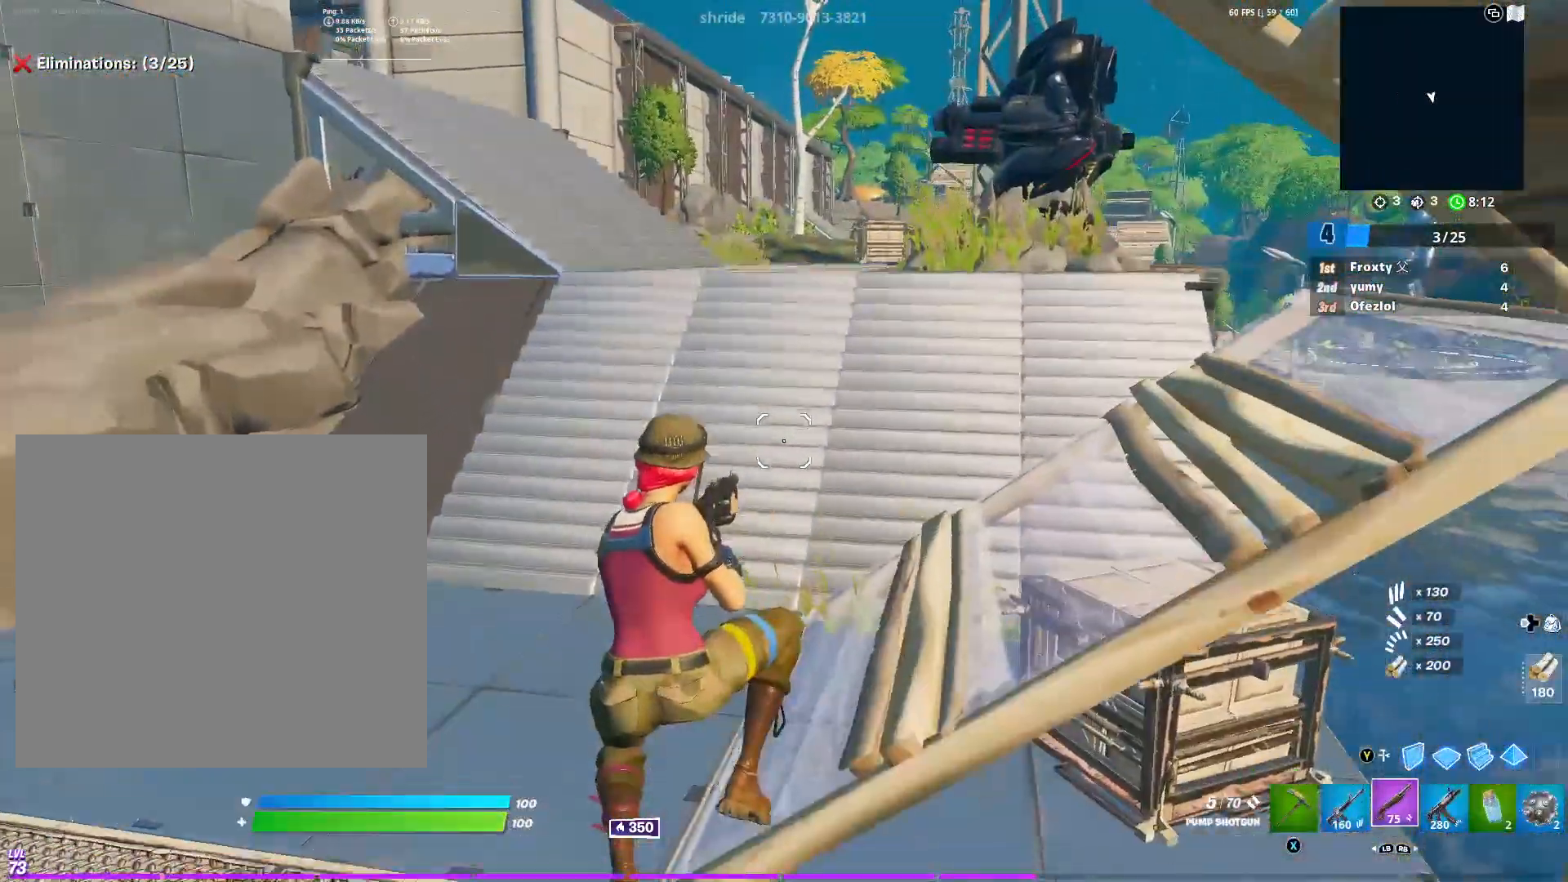
{"buttons": [], "left_stick": "up-right", "right_stick": "center", "events": [[133, "right_stick", "up-left"], [267, "right_stick", "center"], [501, "left_stick", "up-right"]]}
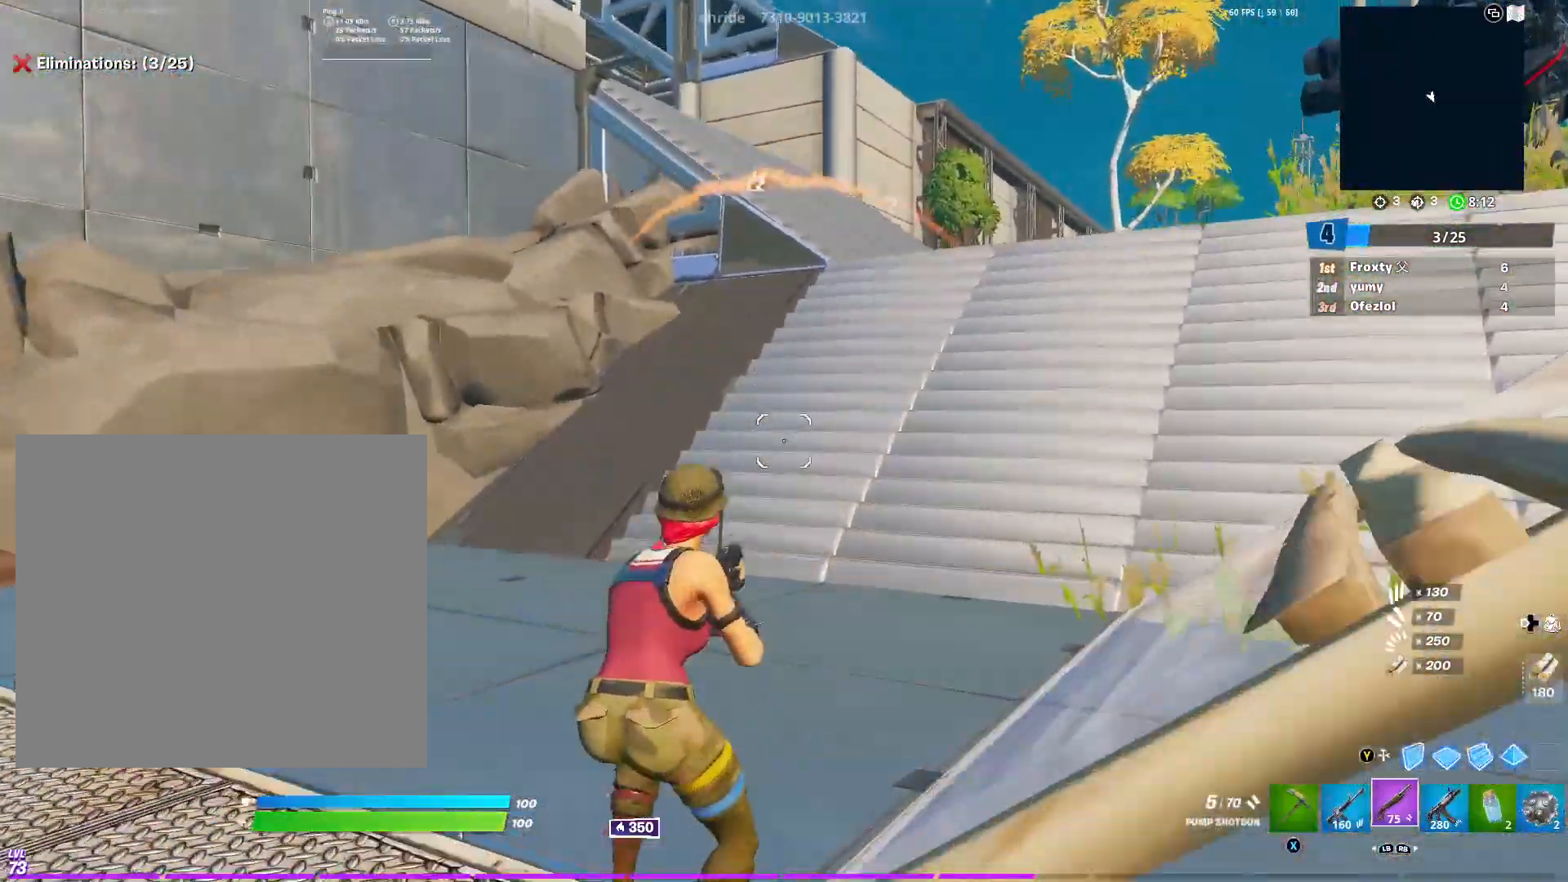
{"buttons": [], "left_stick": "up-right", "right_stick": "center", "events": [[183, "right_stick", "up-left"], [283, "right_stick", "center"]]}
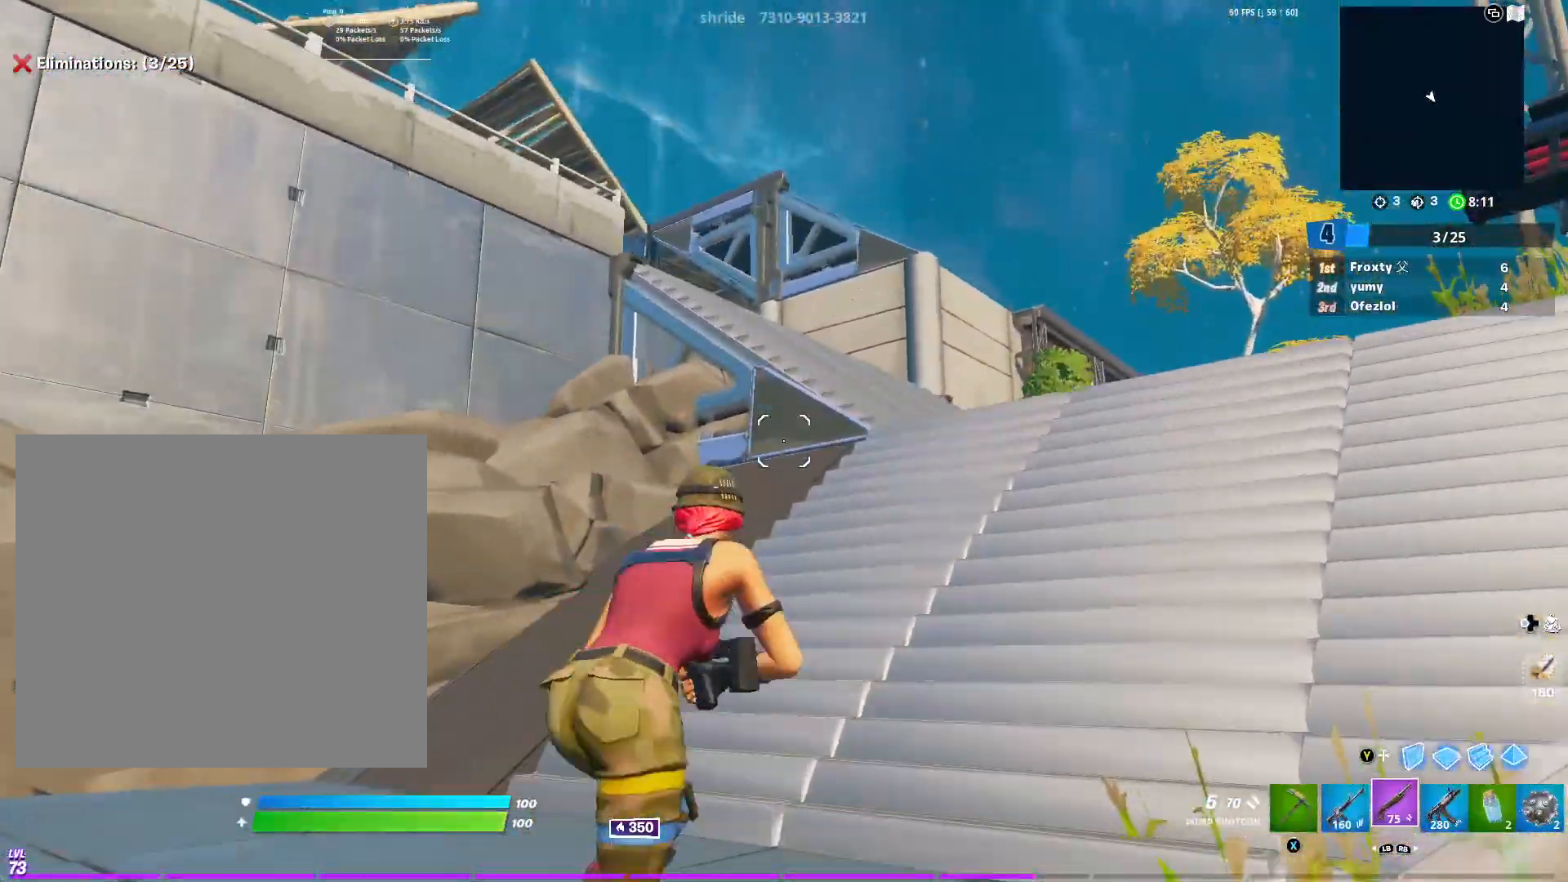
{"buttons": ["R3"], "left_stick": "up-right", "right_stick": "center", "events": [[417, "R3", "down"]]}
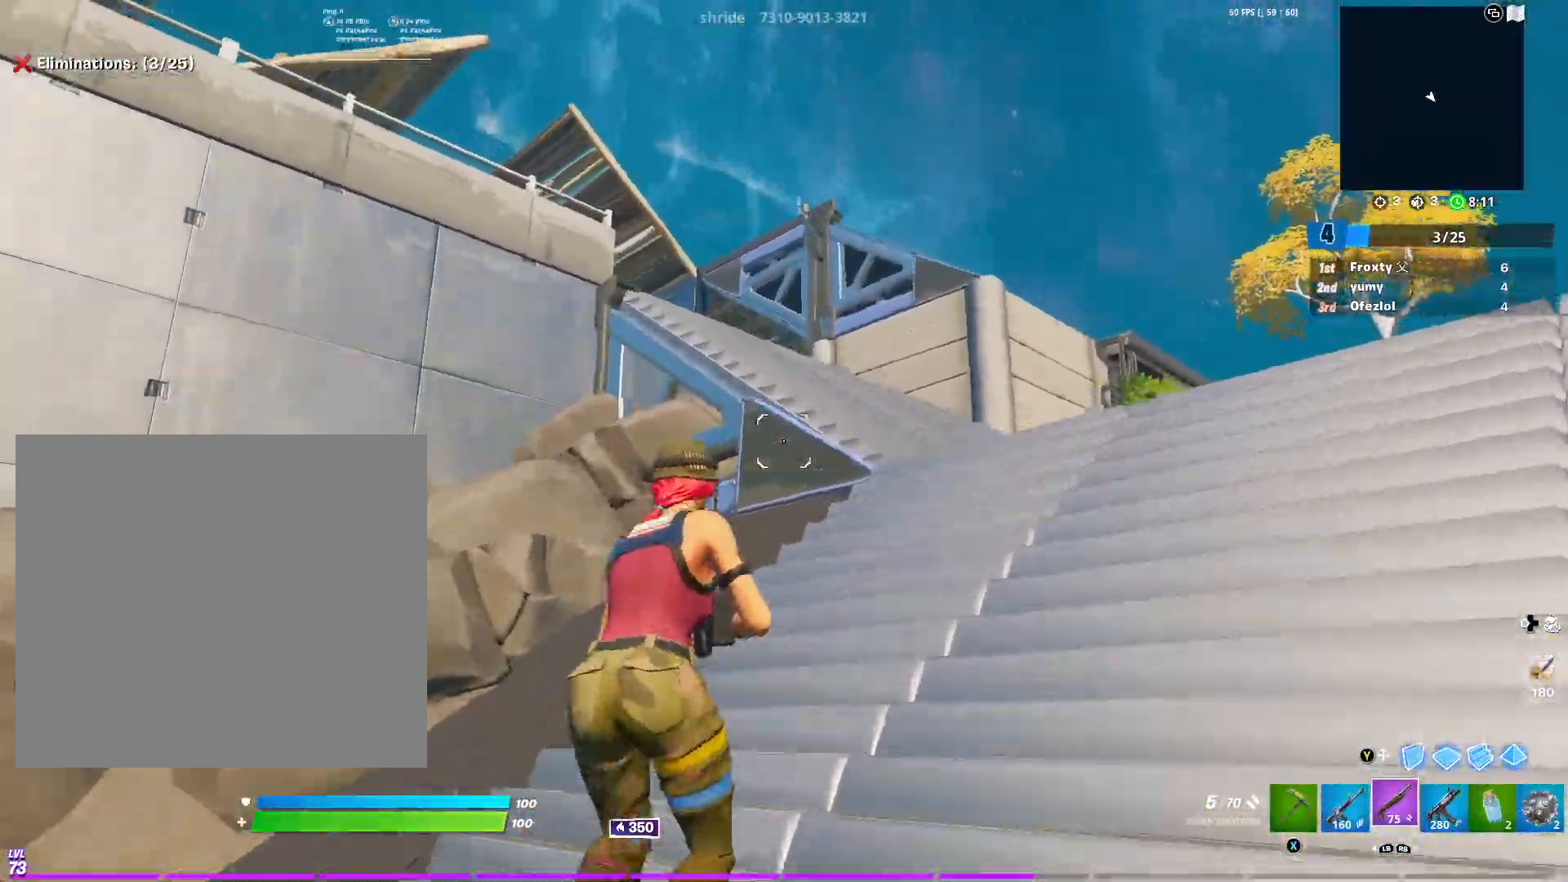
{"buttons": [], "left_stick": "up-right", "right_stick": "center", "events": [[33, "R3", "up"], [133, "left_stick", "center"], [350, "left_stick", "up-right"]]}
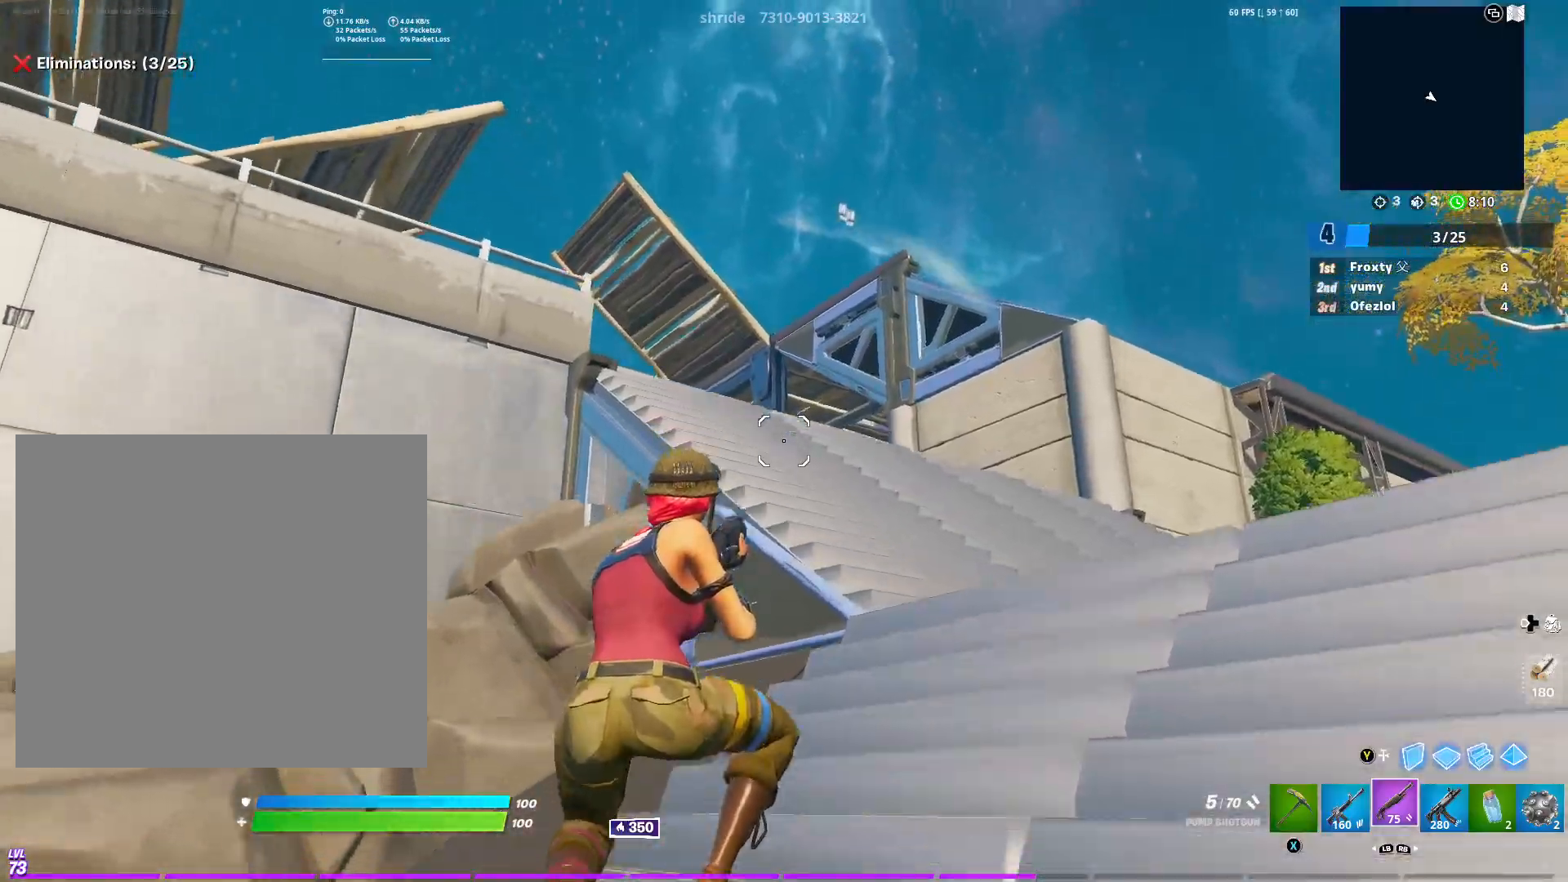
{"buttons": [], "left_stick": "up", "right_stick": "center", "events": [[317, "left_stick", "up"]]}
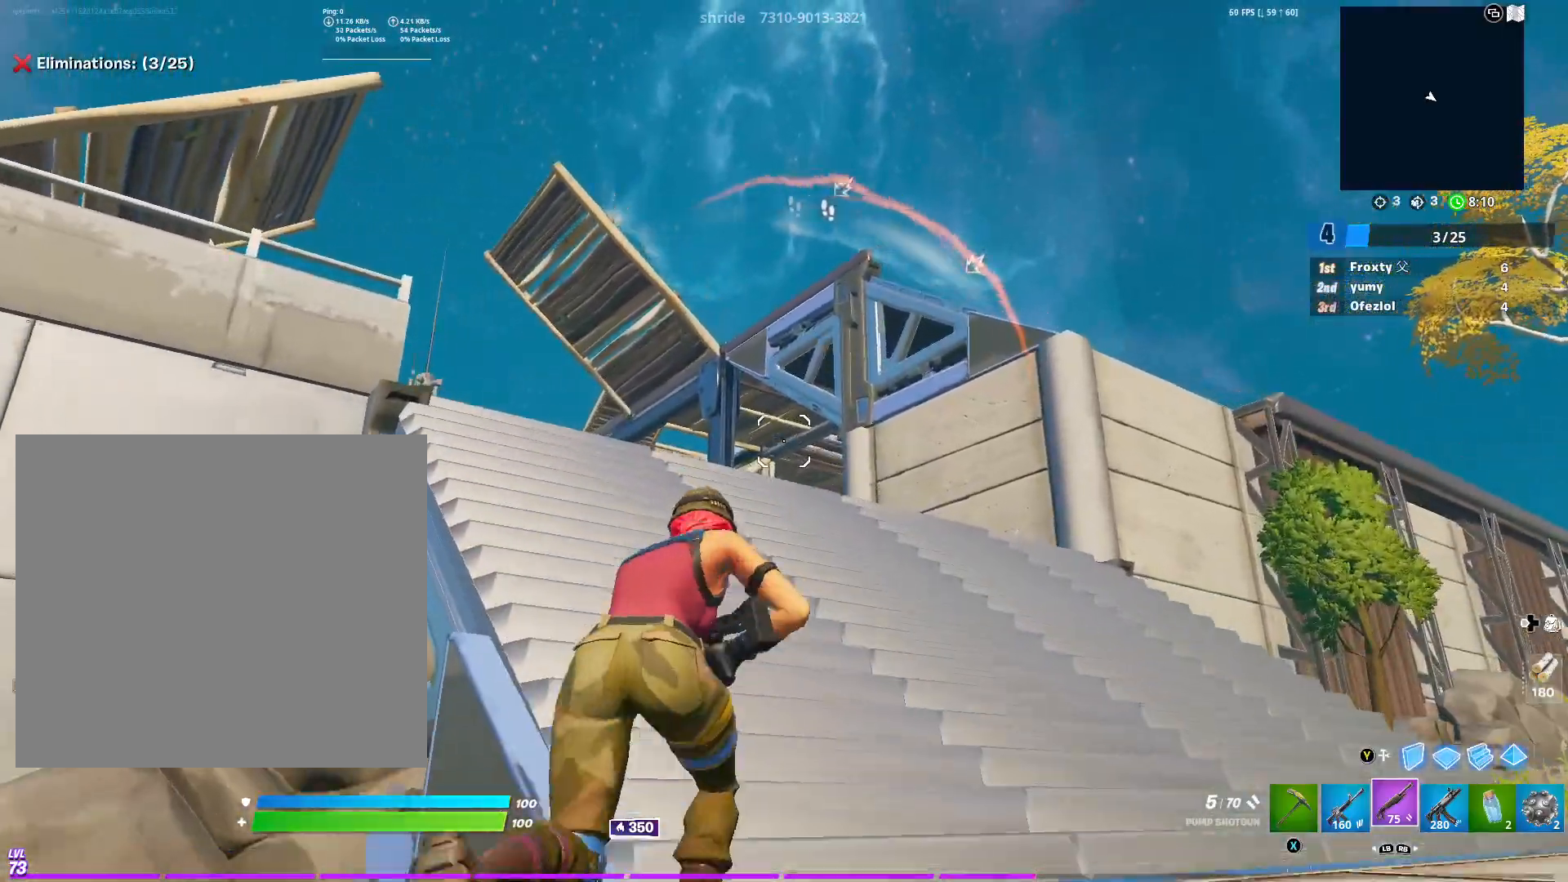
{"buttons": [], "left_stick": "up-left", "right_stick": "center", "events": [[16, "left_stick", "up-left"]]}
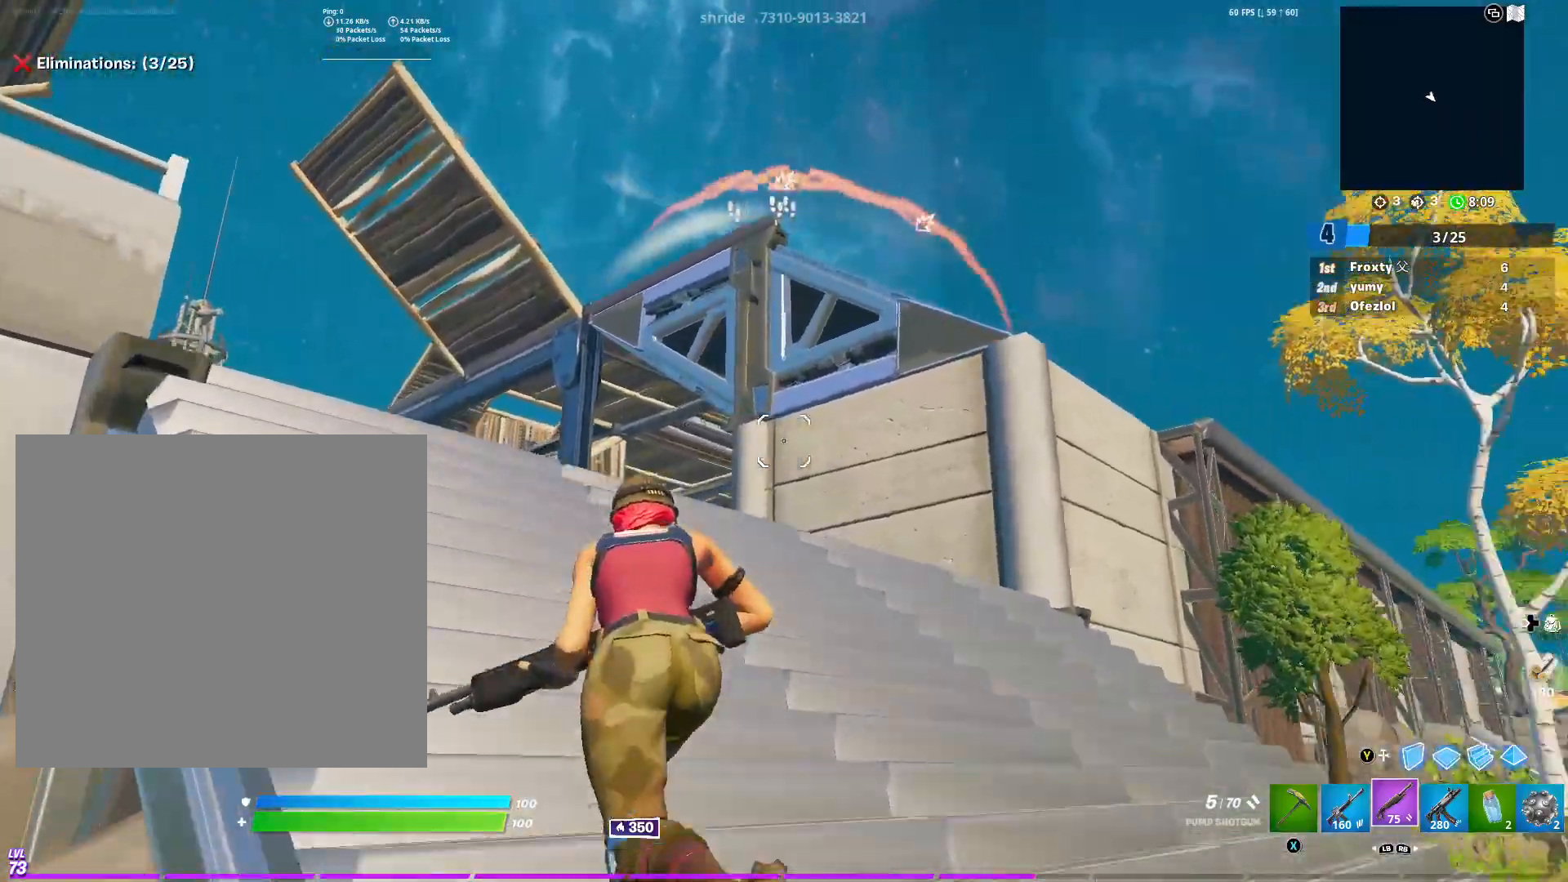
{"buttons": ["Y", "L2"], "left_stick": "up", "right_stick": "center", "events": [[384, "left_stick", "up"], [434, "Y", "down"], [501, "L2", "down"]]}
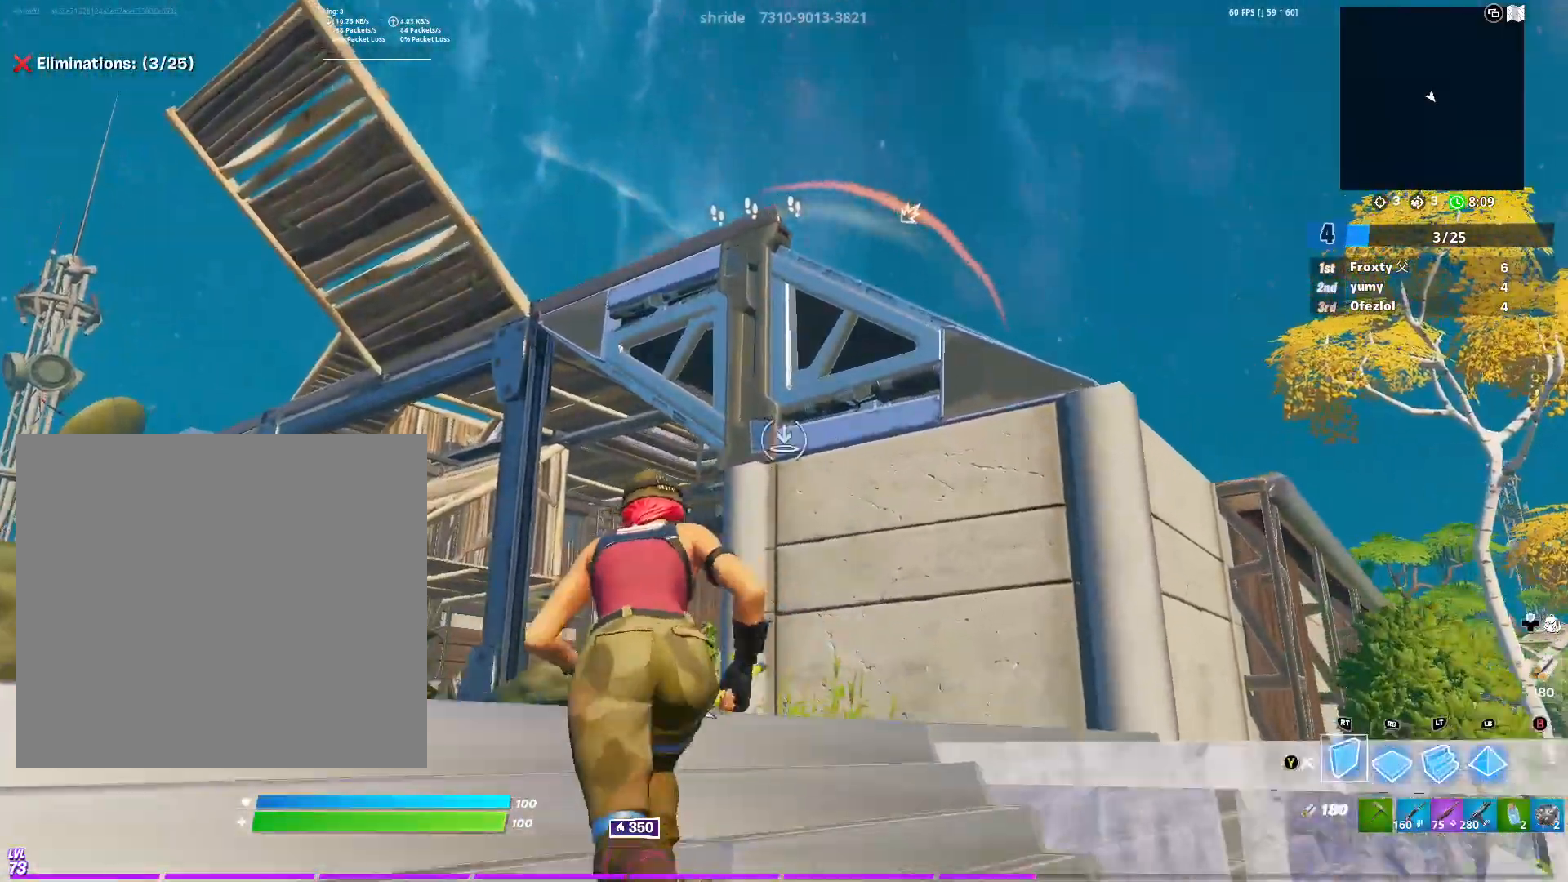
{"buttons": [], "left_stick": "up", "right_stick": "up-right", "events": [[16, "Y", "up"], [116, "Y", "down"], [183, "L2", "up"], [266, "Y", "up"], [433, "right_stick", "up-right"]]}
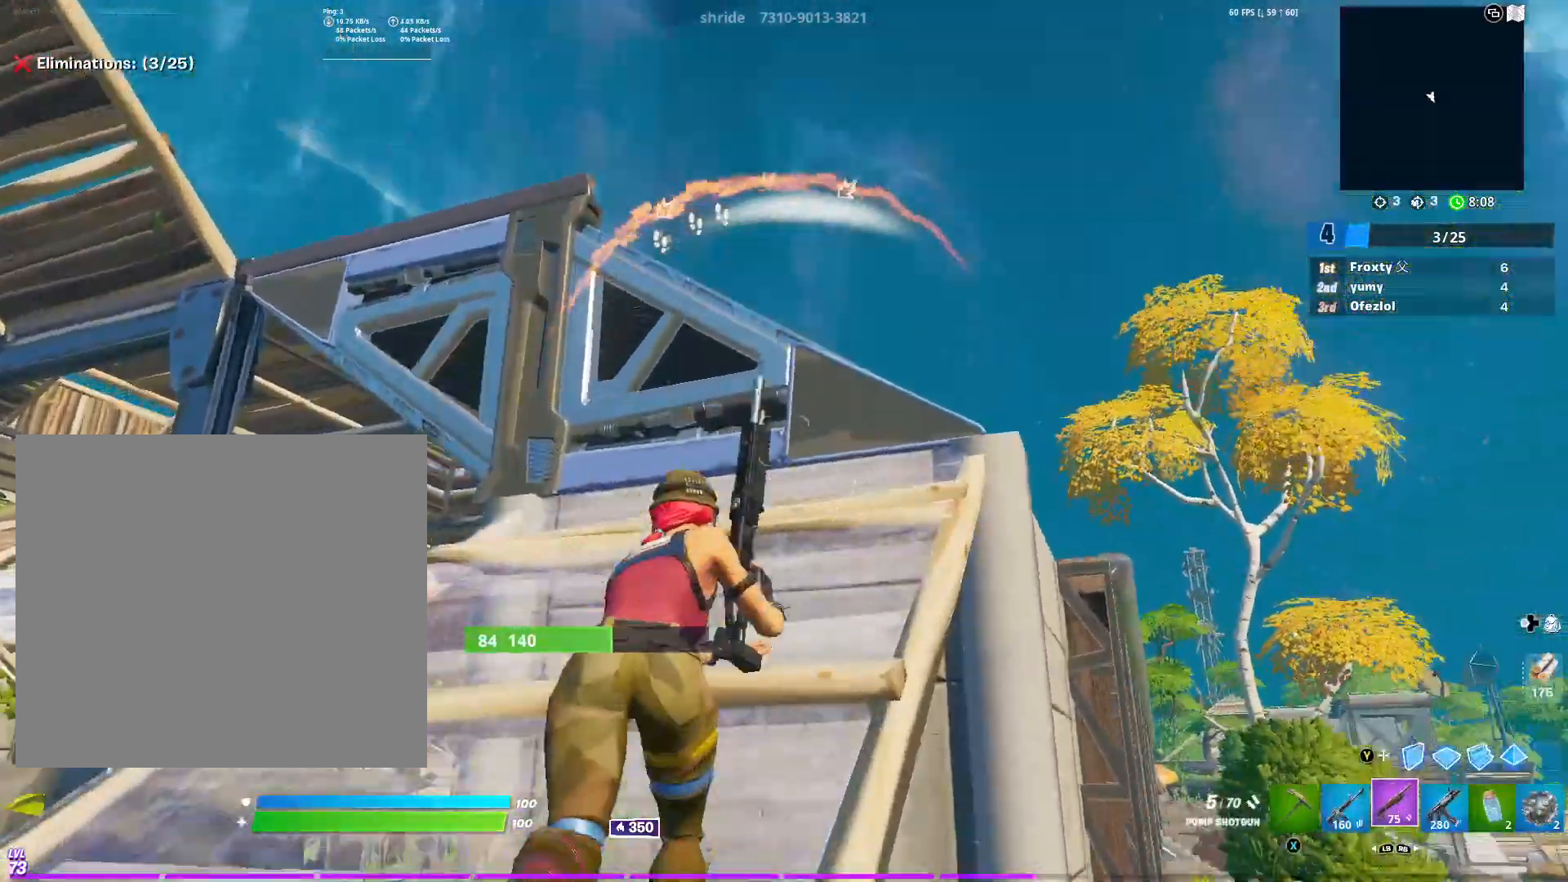
{"buttons": [], "left_stick": "up", "right_stick": "center", "events": [[67, "right_stick", "center"]]}
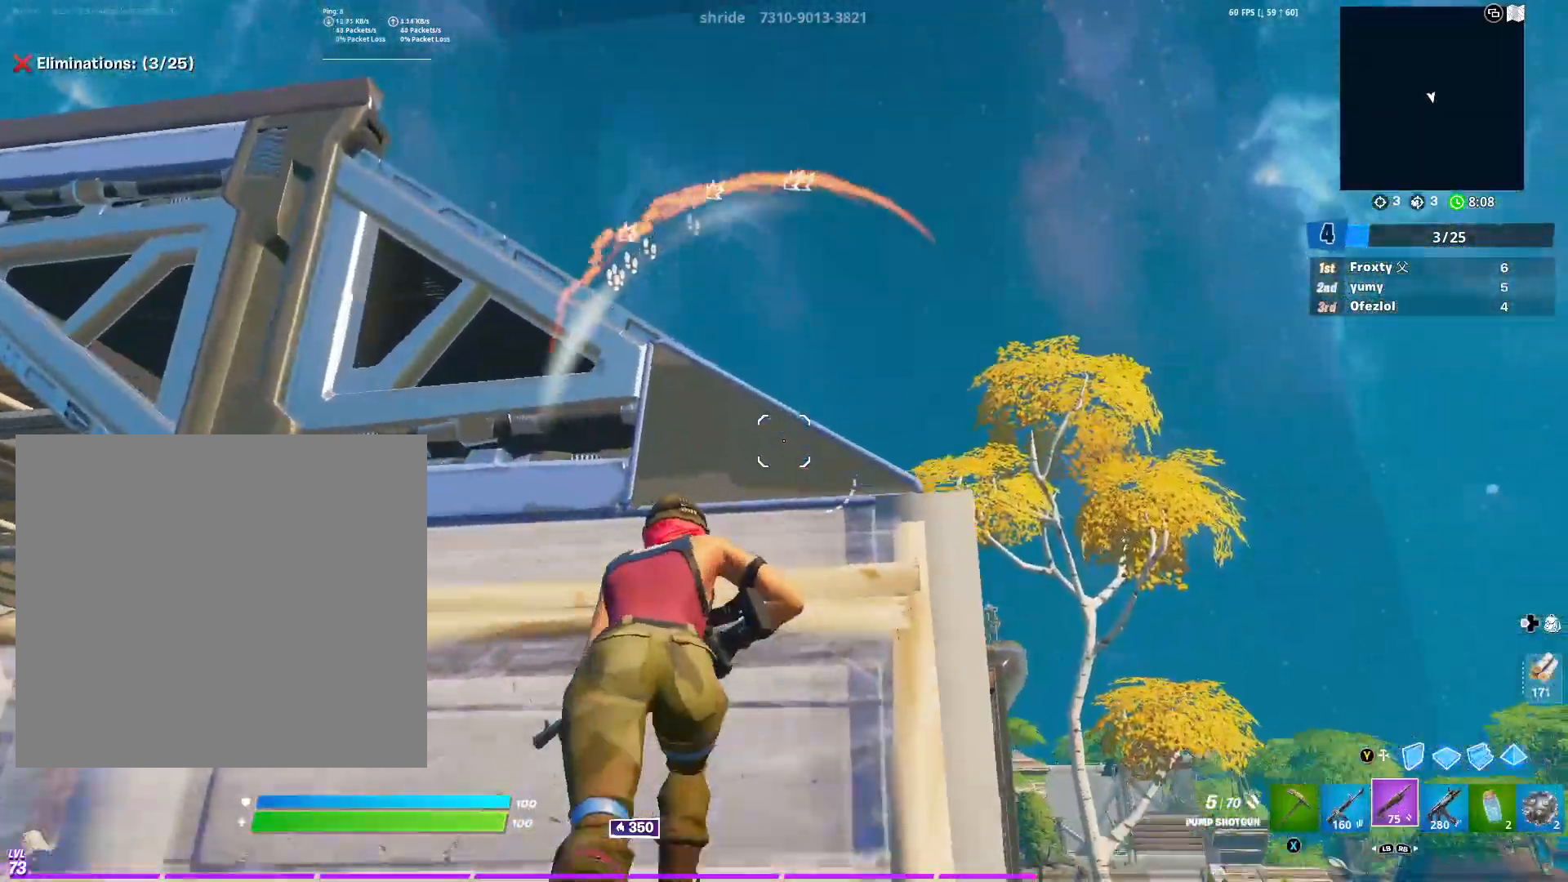
{"buttons": [], "left_stick": "up-left", "right_stick": "left", "events": [[117, "left_stick", "up-right"], [267, "R3", "down"], [368, "R3", "up"], [401, "left_stick", "up-left"], [484, "right_stick", "left"]]}
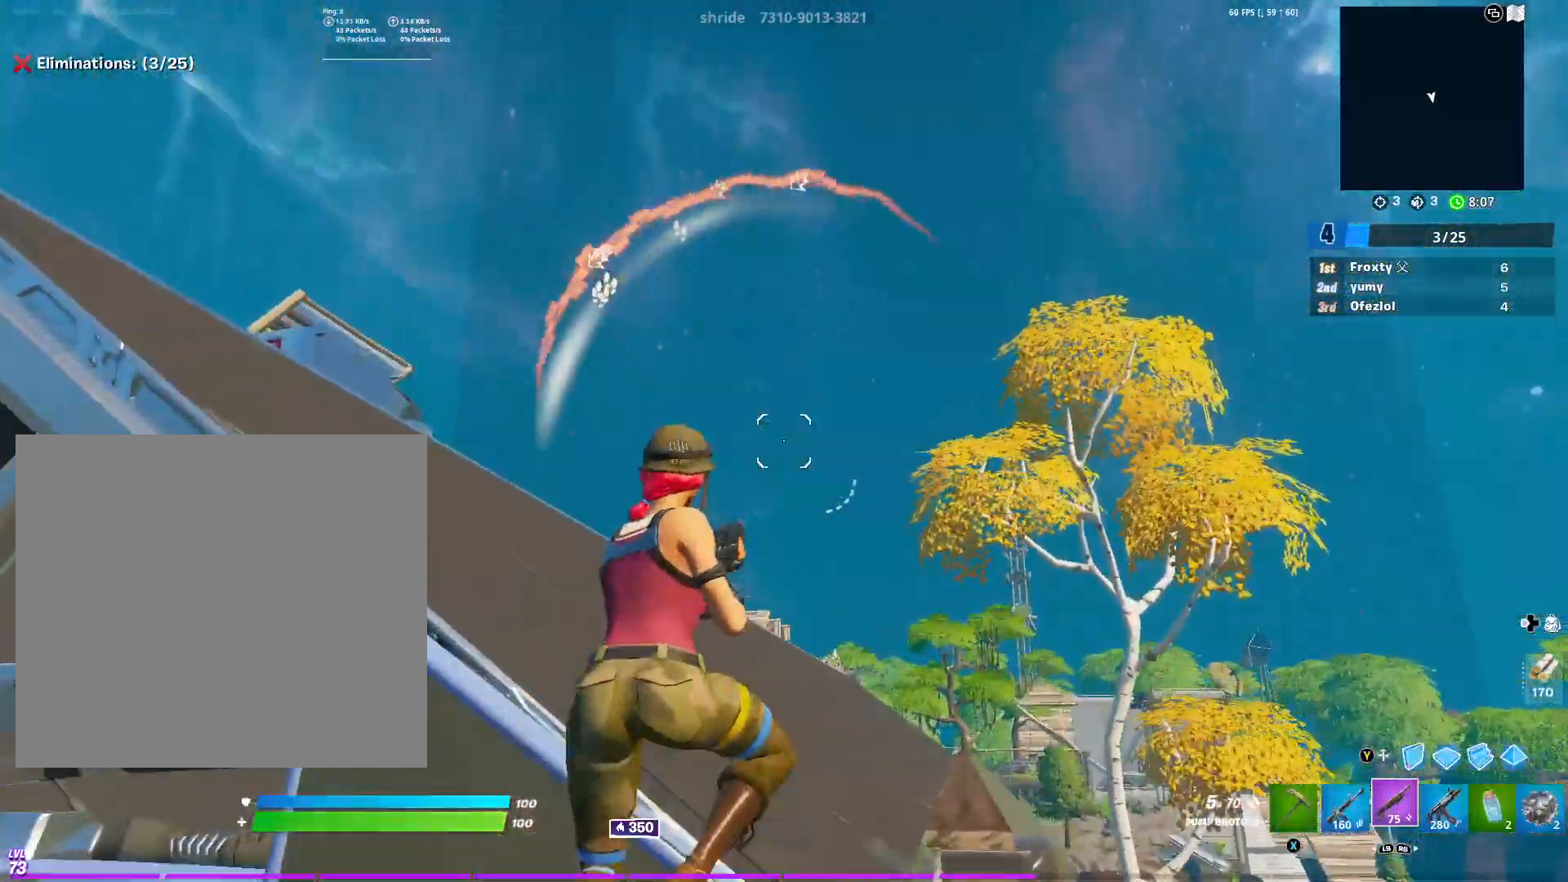
{"buttons": [], "left_stick": "up-left", "right_stick": "center", "events": [[167, "right_stick", "center"], [367, "right_stick", "left"], [501, "right_stick", "center"]]}
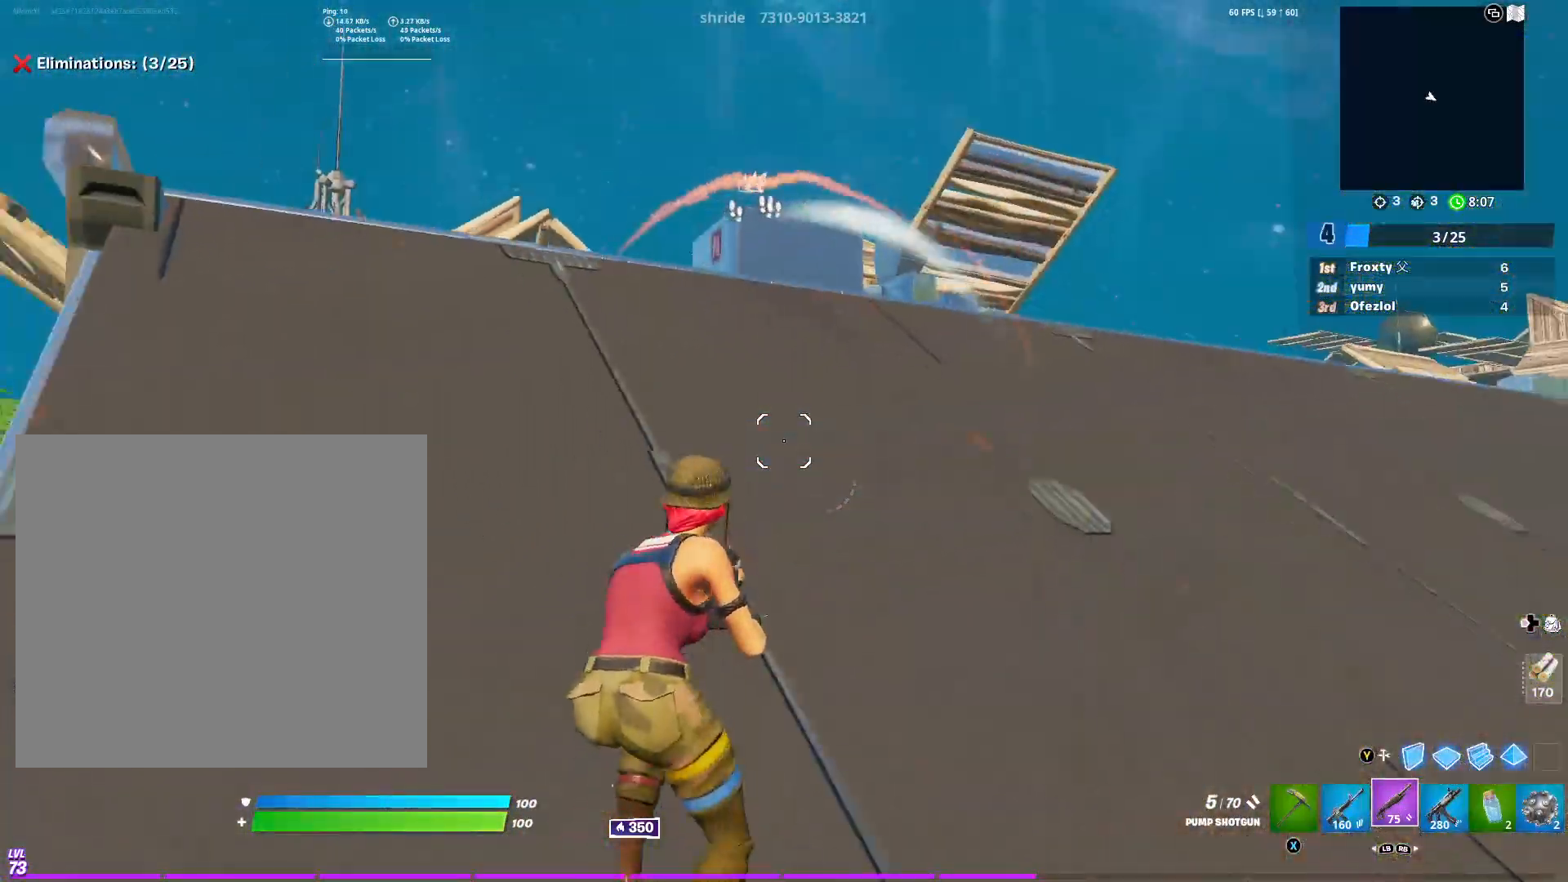
{"buttons": [], "left_stick": "up-left", "right_stick": "center", "events": [[133, "right_stick", "left"], [250, "right_stick", "center"], [350, "right_stick", "down-left"], [417, "right_stick", "center"]]}
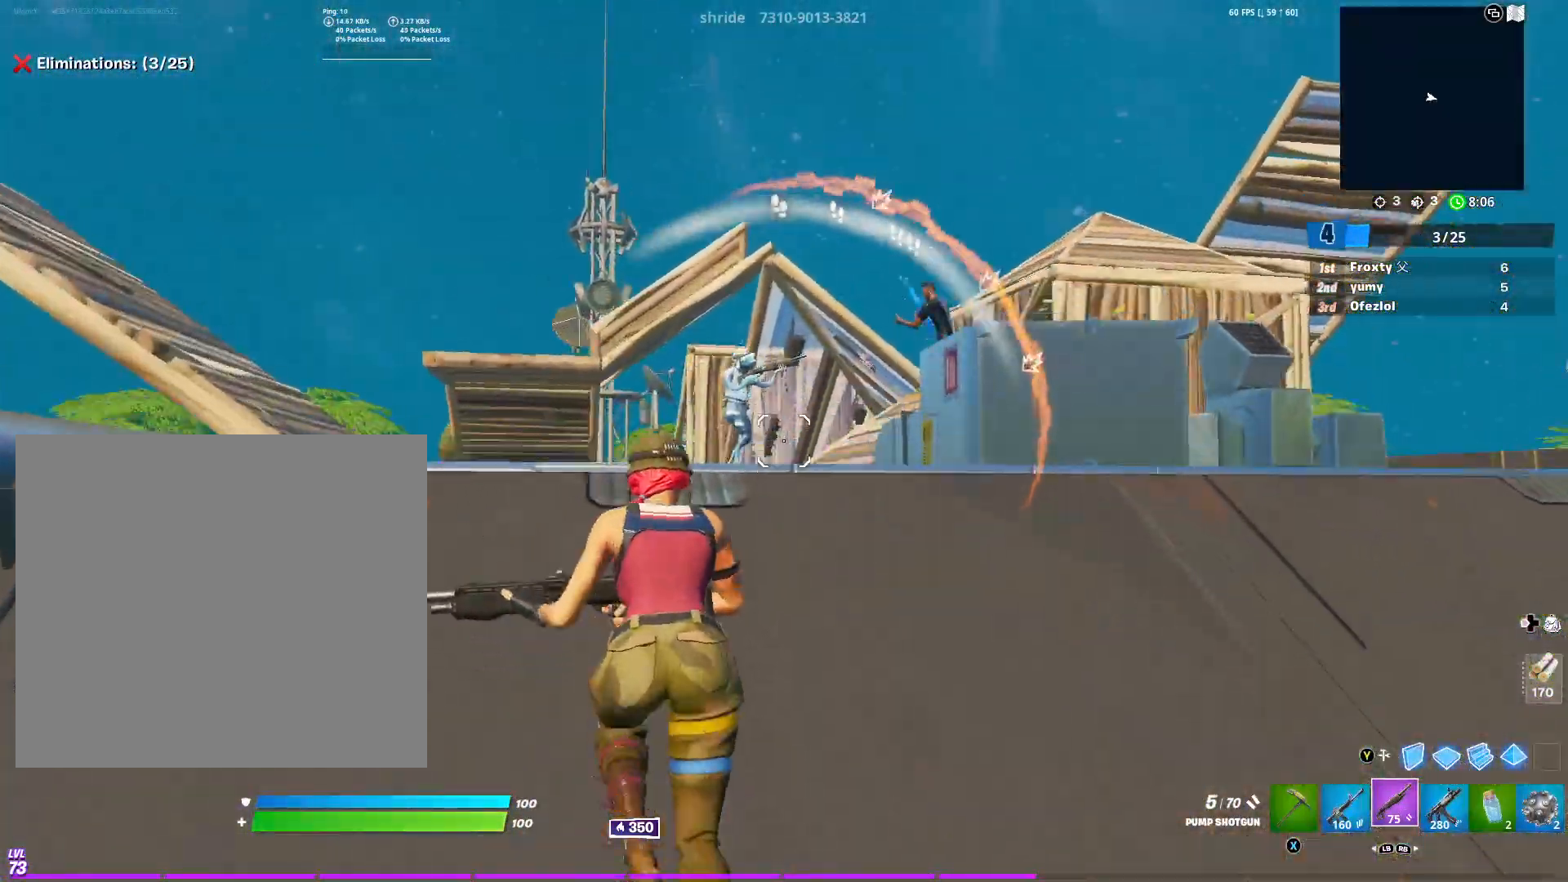
{"buttons": ["R1", "R3"], "left_stick": "up", "right_stick": "down", "events": [[284, "right_stick", "left"], [300, "L2", "down"], [400, "R2", "down"], [434, "left_stick", "up"], [450, "R3", "down"], [467, "L2", "up"], [467, "R2", "up"], [467, "right_stick", "down"], [484, "R1", "down"]]}
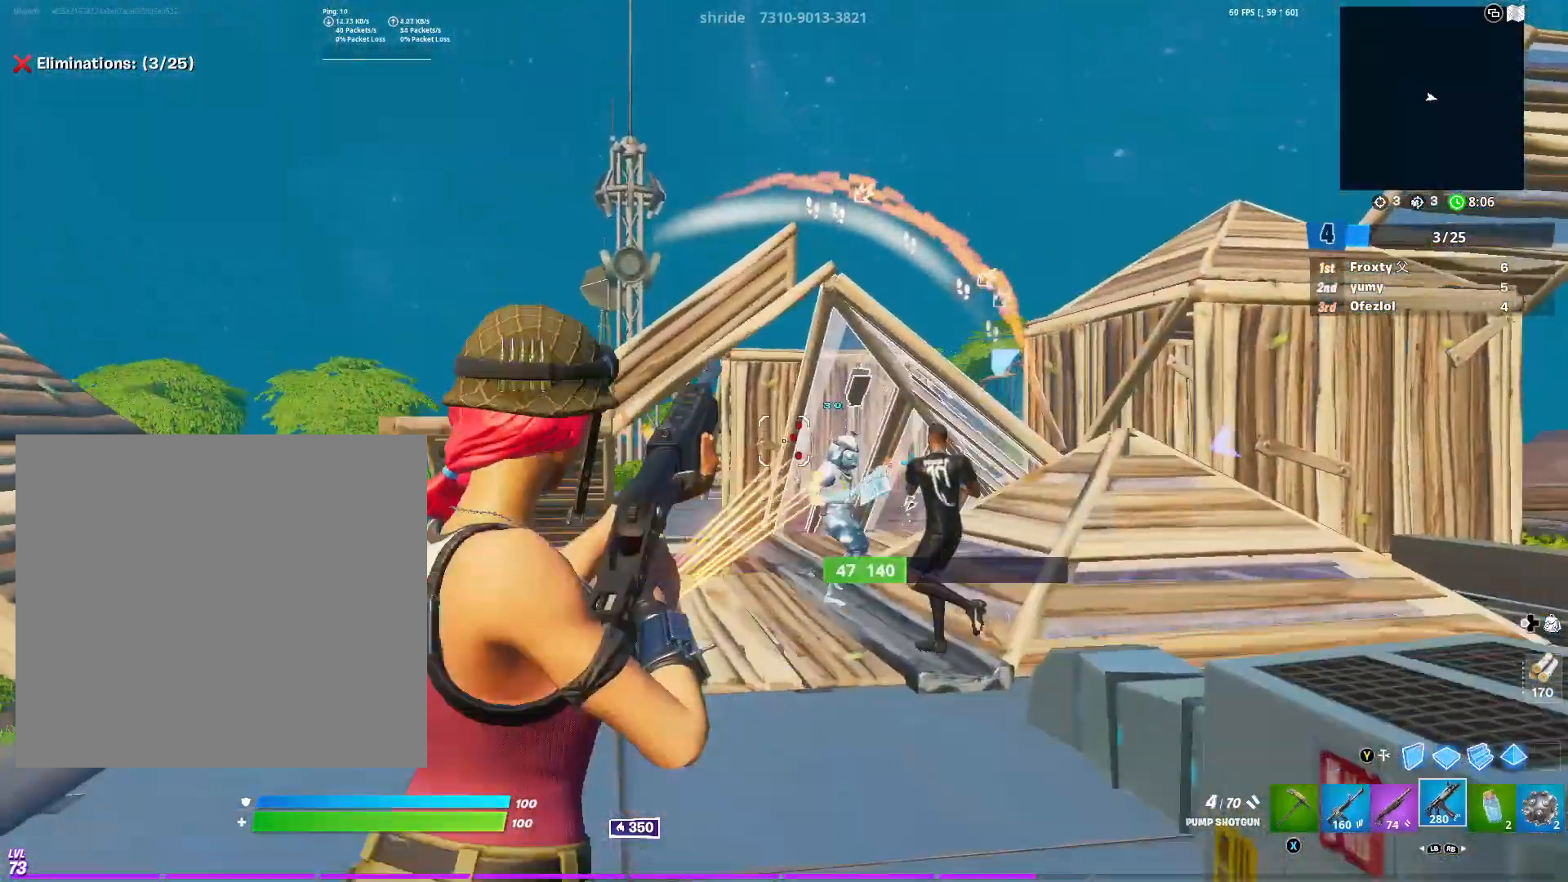
{"buttons": ["R2"], "left_stick": "down-left", "right_stick": "down-left", "events": [[133, "R3", "up"], [166, "R1", "up"], [300, "right_stick", "center"], [316, "left_stick", "right"], [367, "right_stick", "down-left"], [400, "R2", "down"], [433, "left_stick", "down"], [483, "left_stick", "down-left"]]}
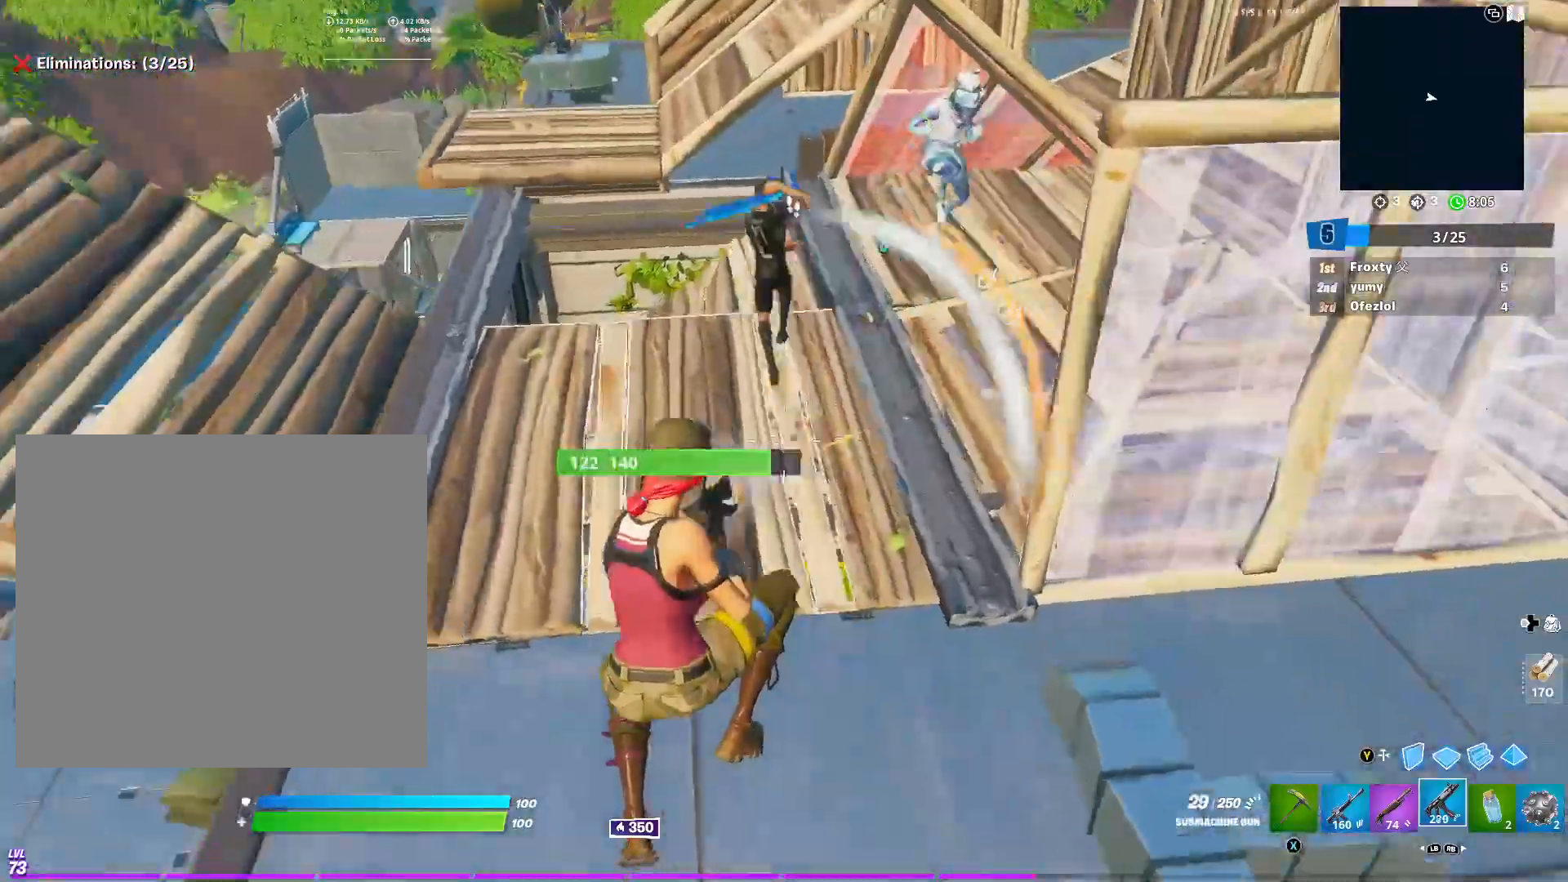
{"buttons": ["R2"], "left_stick": "up-left", "right_stick": "center", "events": [[100, "right_stick", "up"], [150, "left_stick", "up-left"], [351, "right_stick", "center"]]}
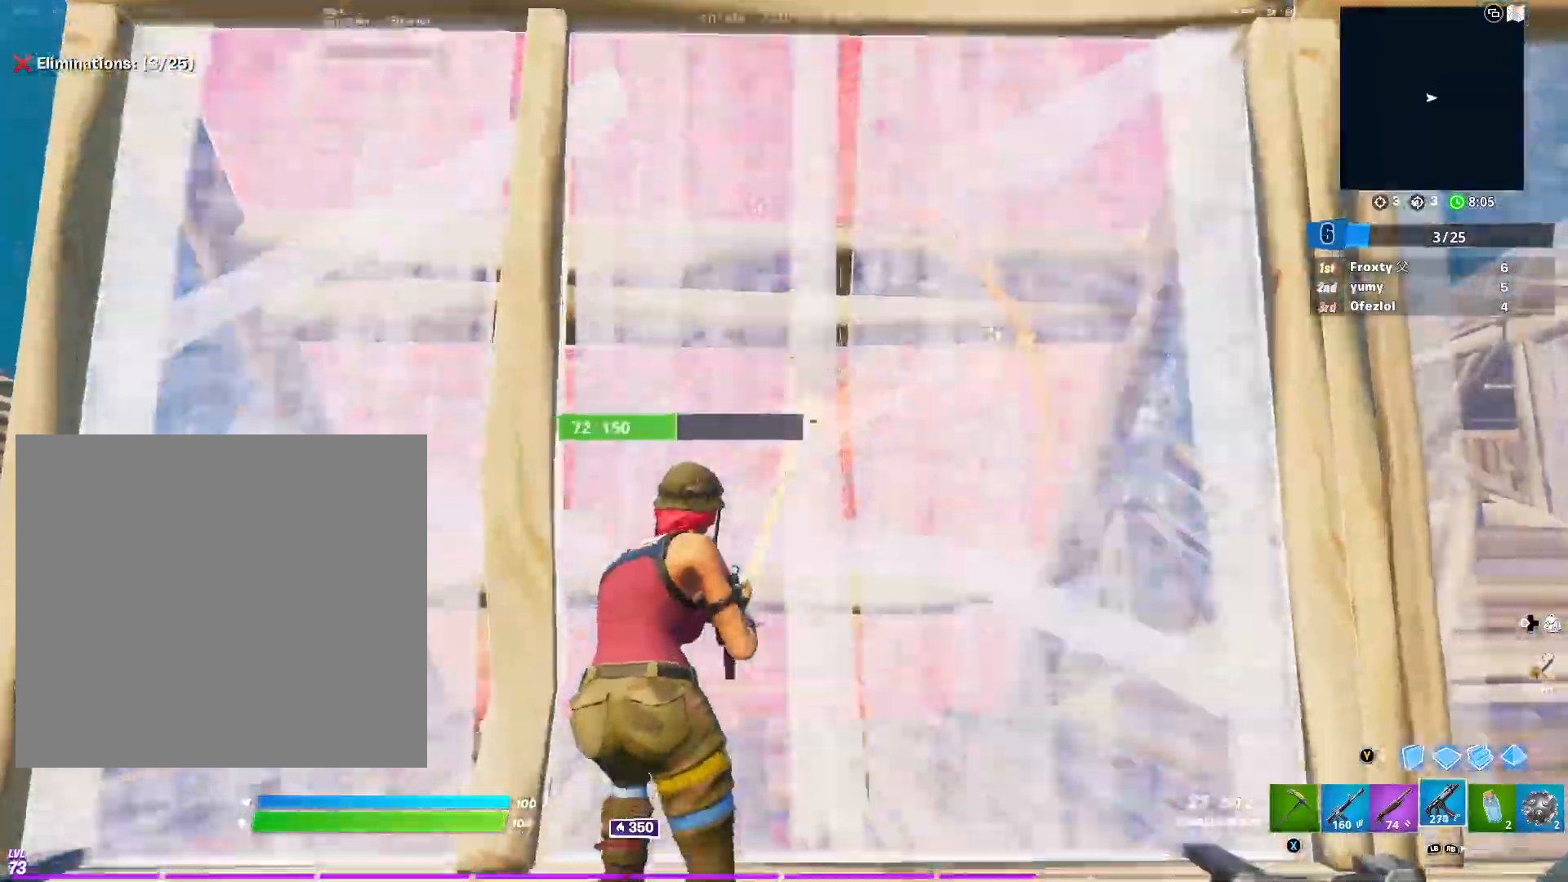
{"buttons": [], "left_stick": "up-left", "right_stick": "center", "events": [[33, "L1", "down"], [83, "R2", "up"], [167, "L1", "up"], [167, "left_stick", "left"], [217, "right_stick", "left"], [367, "left_stick", "up-left"], [417, "right_stick", "center"]]}
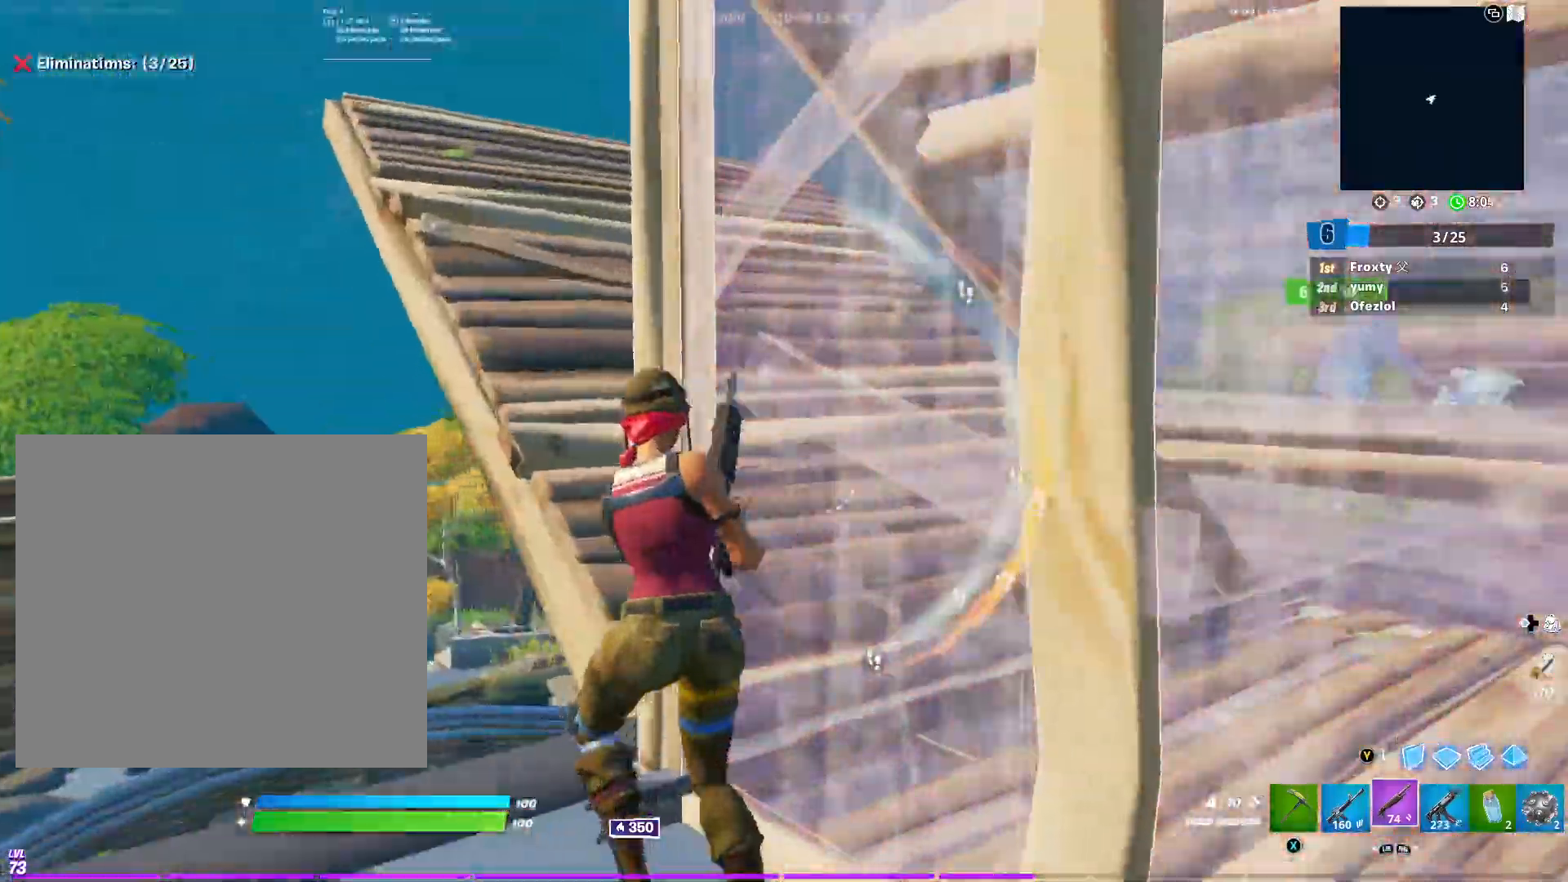
{"buttons": [], "left_stick": "up-left", "right_stick": "right", "events": [[117, "R3", "down"], [117, "right_stick", "right"], [234, "R3", "up"]]}
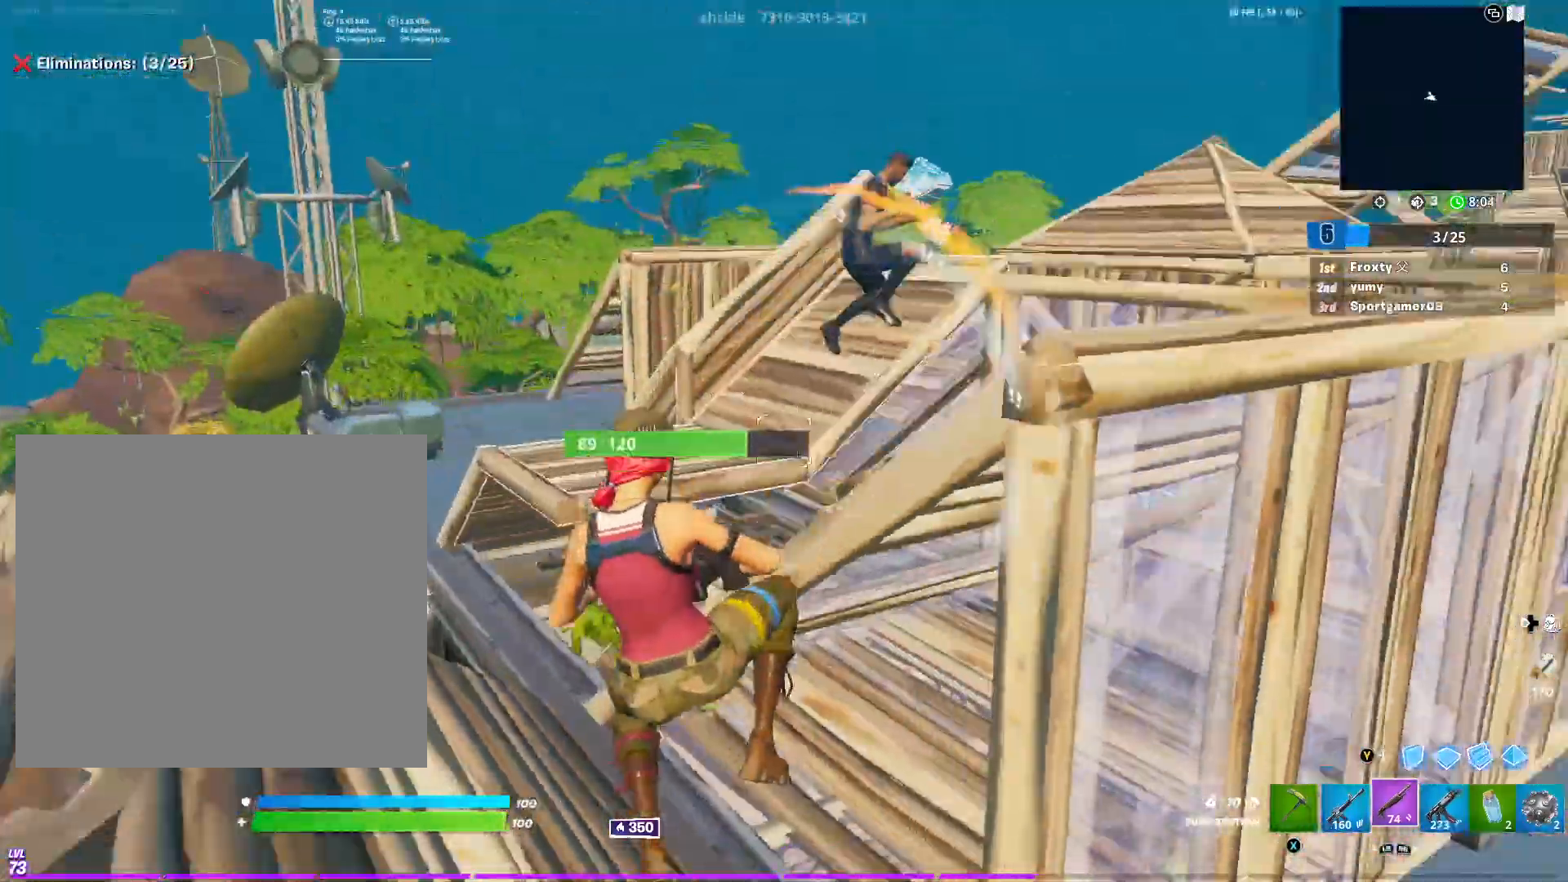
{"buttons": [], "left_stick": "down-left", "right_stick": "center", "events": [[250, "left_stick", "left"], [367, "left_stick", "down-left"], [367, "right_stick", "center"]]}
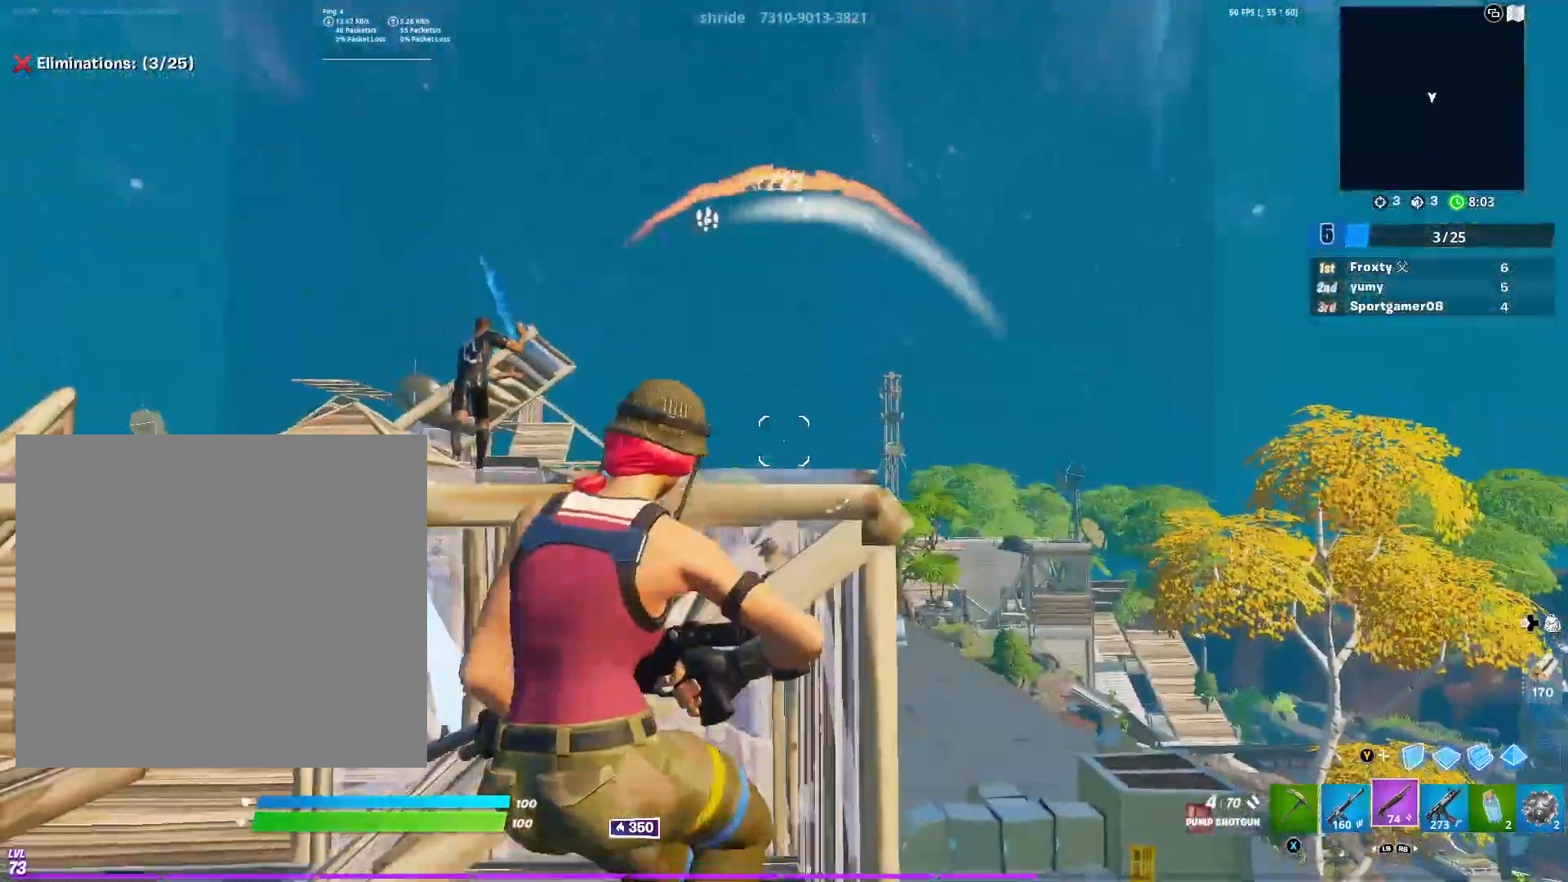
{"buttons": ["R2", "R3"], "left_stick": "up-right", "right_stick": "center", "events": [[134, "right_stick", "left"], [150, "L2", "down"], [284, "R2", "down"], [334, "L2", "up"], [334, "right_stick", "down-right"], [367, "left_stick", "up-right"], [401, "Y", "down"], [417, "R3", "down"], [434, "right_stick", "center"], [467, "Y", "up"]]}
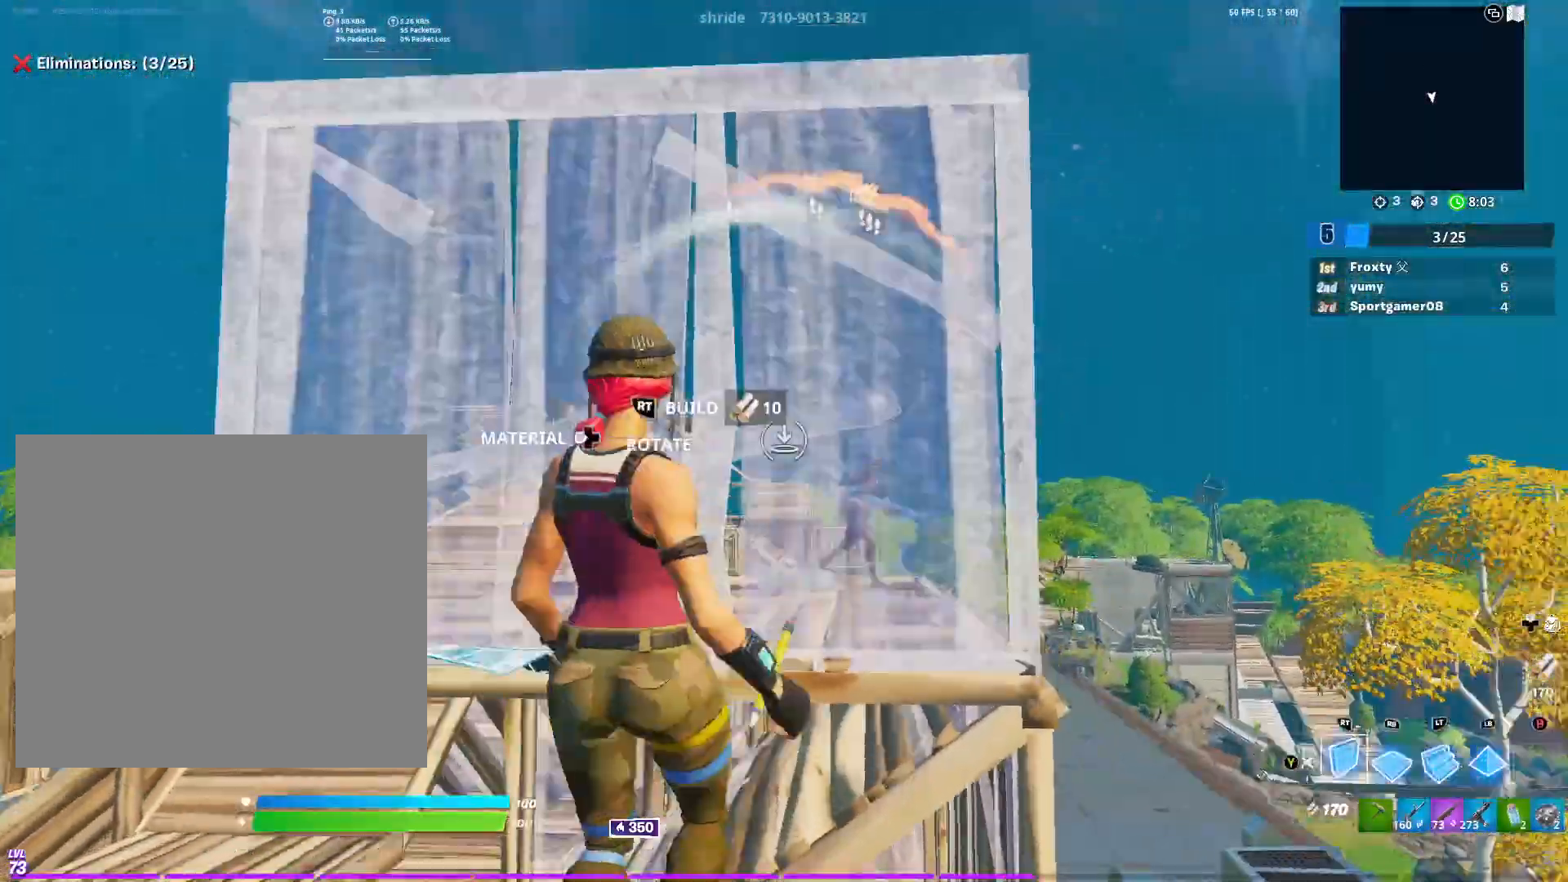
{"buttons": [], "left_stick": "up-right", "right_stick": "center", "events": [[67, "R3", "up"], [67, "right_stick", "down"], [183, "L2", "down"], [283, "R2", "up"], [283, "right_stick", "up"], [333, "Y", "down"], [333, "right_stick", "center"], [350, "L2", "up"], [450, "right_stick", "down"], [484, "Y", "up"], [500, "right_stick", "center"]]}
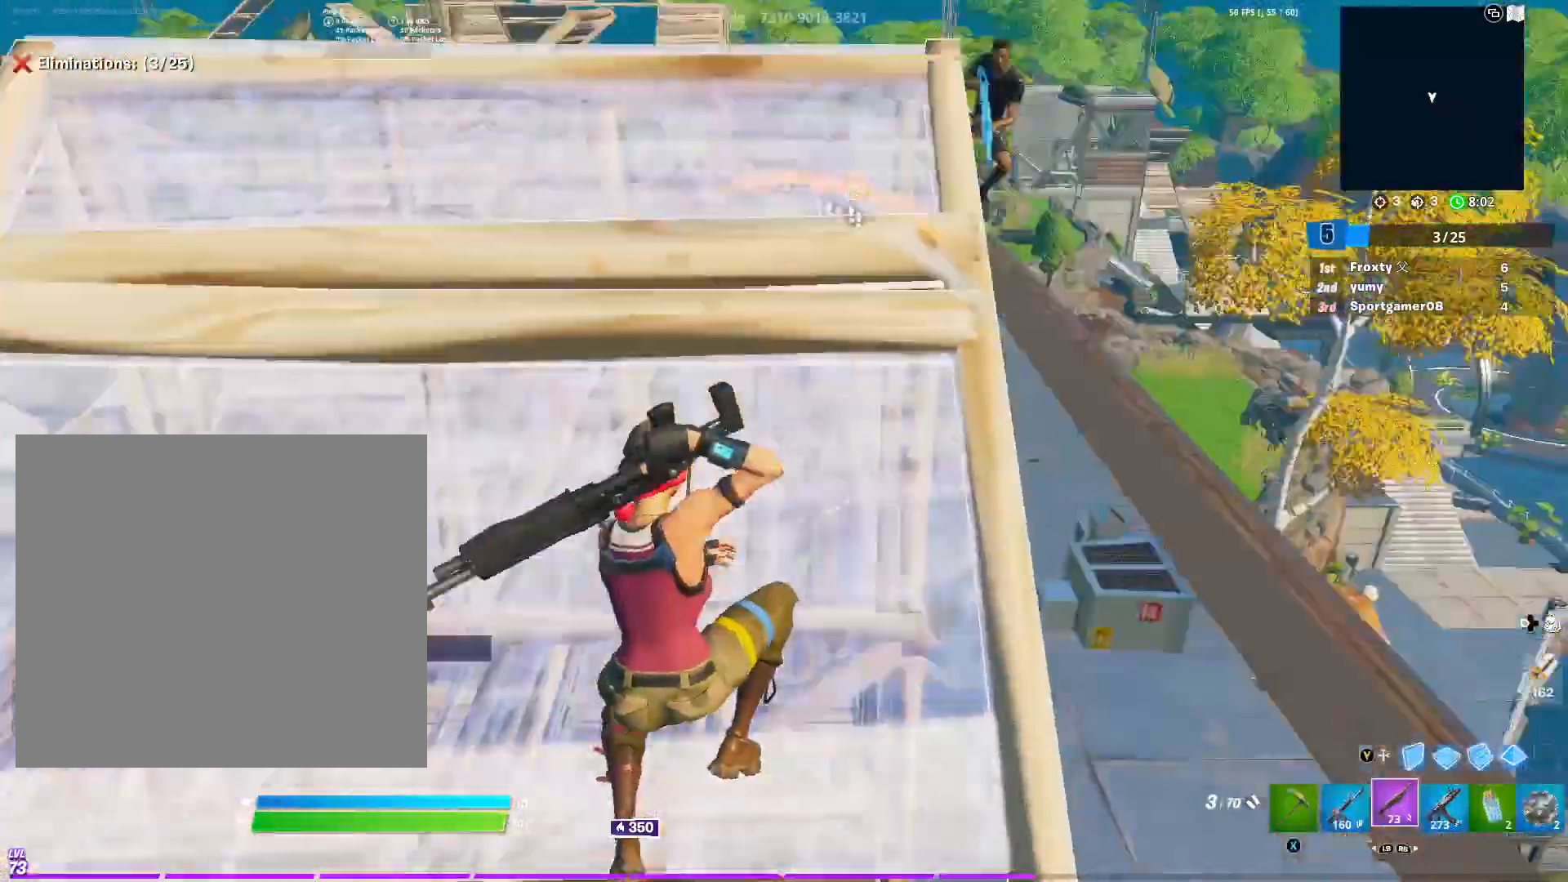
{"buttons": [], "left_stick": "down-right", "right_stick": "down-right", "events": [[67, "left_stick", "up"], [251, "left_stick", "right"], [251, "right_stick", "down-right"], [351, "right_stick", "right"], [384, "left_stick", "down-right"], [467, "right_stick", "down-right"]]}
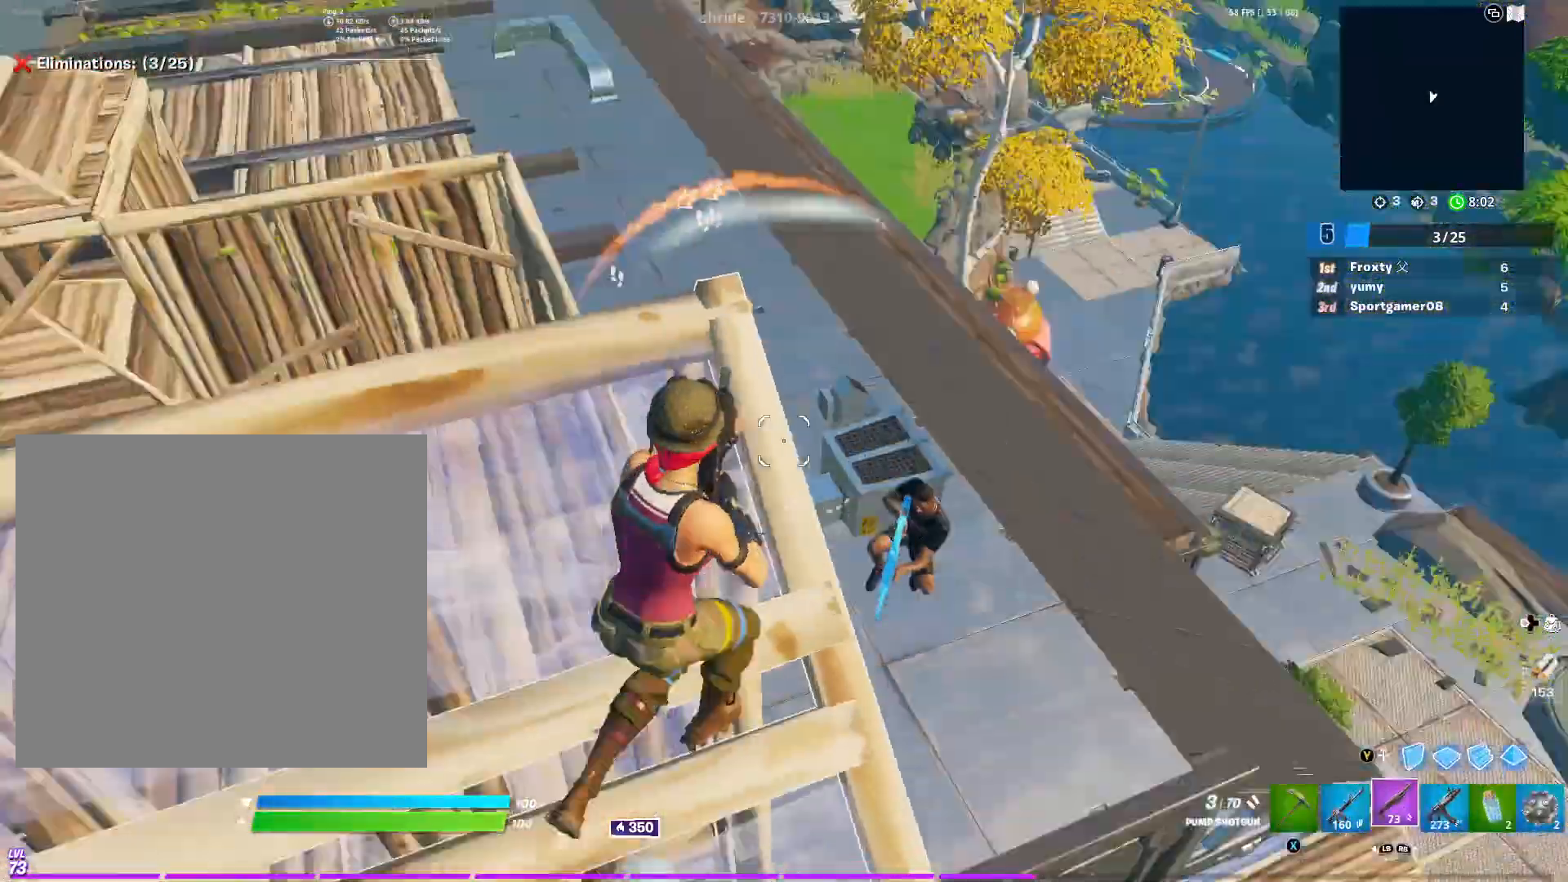
{"buttons": [], "left_stick": "up-right", "right_stick": "down", "events": [[83, "right_stick", "down"], [283, "left_stick", "right"], [384, "right_stick", "right"], [400, "R2", "down"], [434, "left_stick", "up-right"], [450, "right_stick", "center"], [467, "R2", "up"], [500, "right_stick", "down"]]}
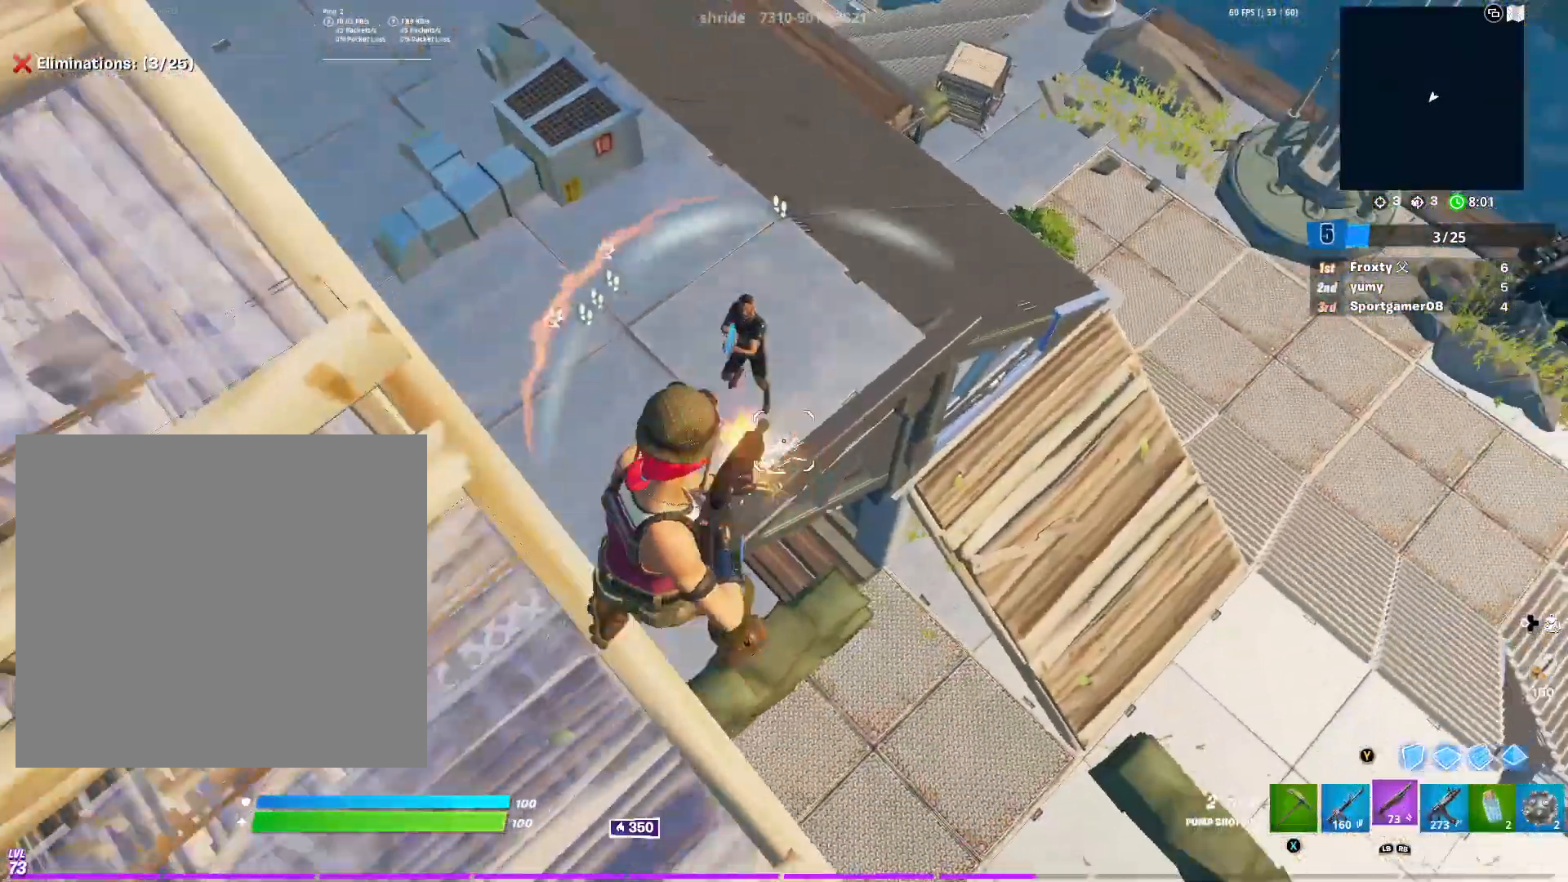
{"buttons": ["R2"], "left_stick": "up-right", "right_stick": "up", "events": [[17, "R1", "down"], [84, "right_stick", "left"], [100, "left_stick", "up"], [167, "R1", "up"], [251, "right_stick", "down"], [284, "Y", "down"], [334, "R1", "down"], [334, "right_stick", "down-left"], [384, "Y", "up"], [417, "R1", "up"], [467, "R2", "down"], [484, "left_stick", "up-right"], [484, "right_stick", "up"]]}
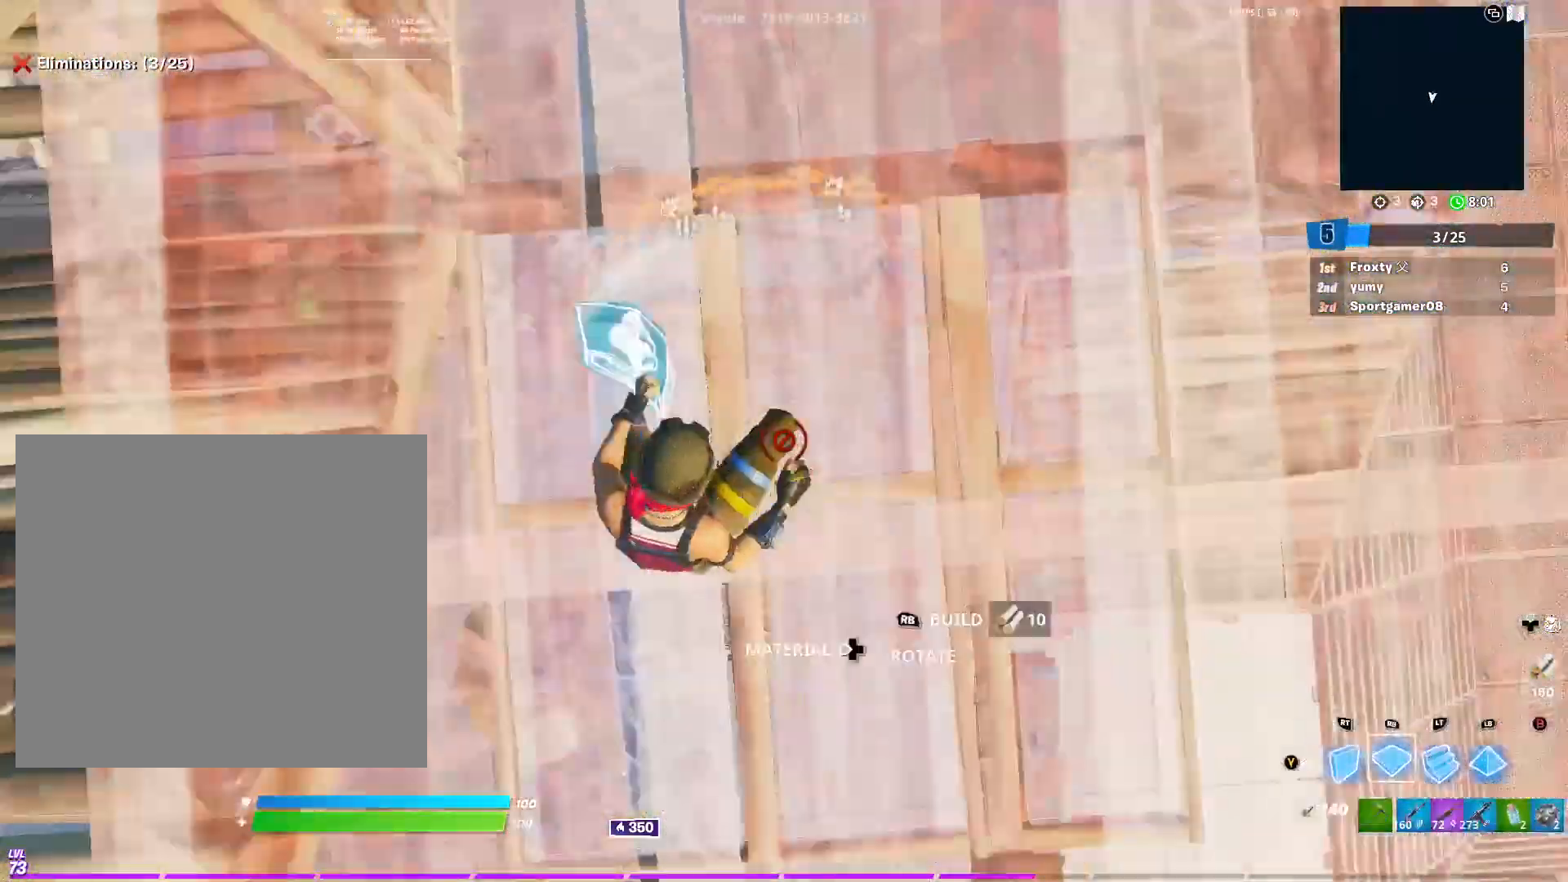
{"buttons": [], "left_stick": "left", "right_stick": "left", "events": [[150, "Y", "down"], [150, "right_stick", "center"], [250, "R2", "up"], [267, "L1", "down"], [267, "Y", "up"], [267, "left_stick", "left"], [384, "L1", "up"], [417, "right_stick", "up-left"], [484, "right_stick", "left"]]}
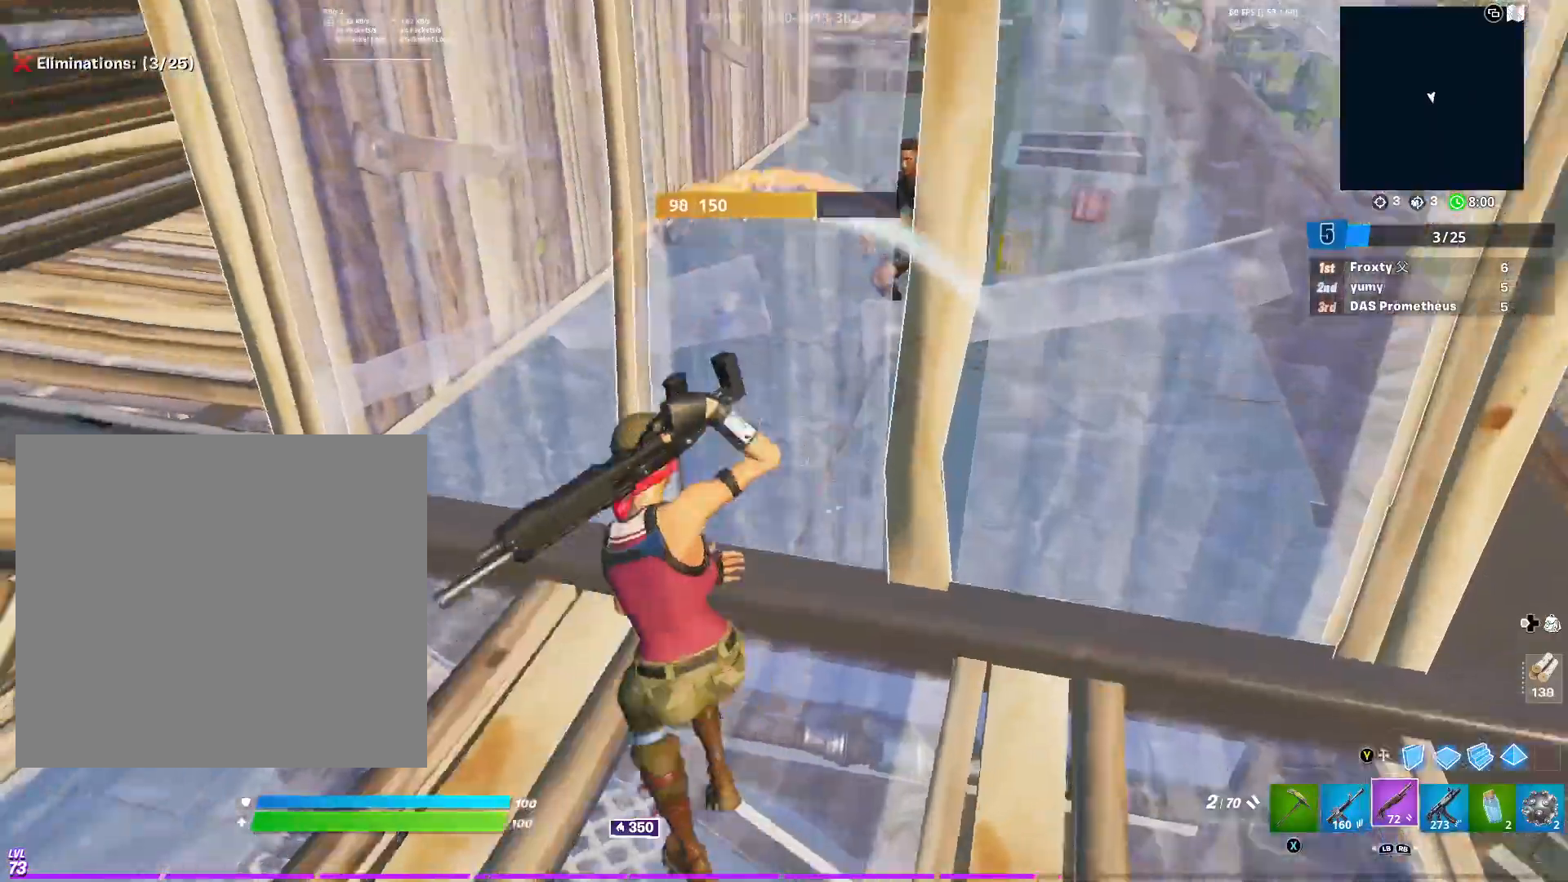
{"buttons": [], "left_stick": "up-left", "right_stick": "center", "events": [[17, "L3", "down"], [34, "R2", "down"], [100, "L3", "up"], [117, "left_stick", "up-left"], [117, "right_stick", "up"], [184, "right_stick", "right"], [251, "R2", "up"], [267, "right_stick", "down"], [334, "right_stick", "center"]]}
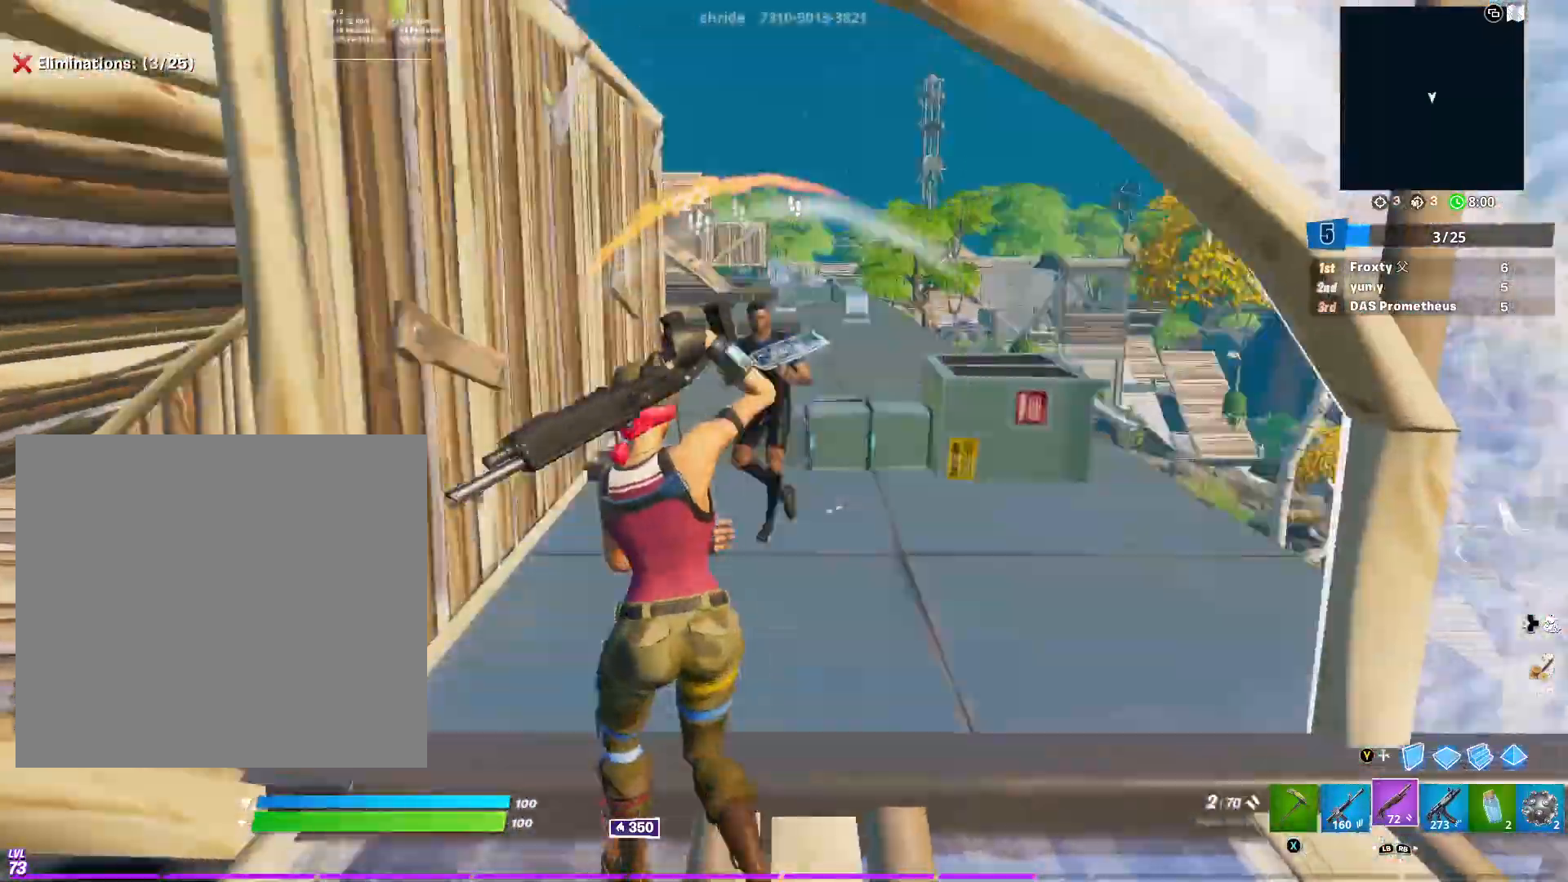
{"buttons": [], "left_stick": "right", "right_stick": "down-right", "events": [[217, "left_stick", "right"], [233, "R2", "down"], [300, "right_stick", "down-right"], [333, "R3", "down"], [450, "R3", "up"], [467, "R2", "up"]]}
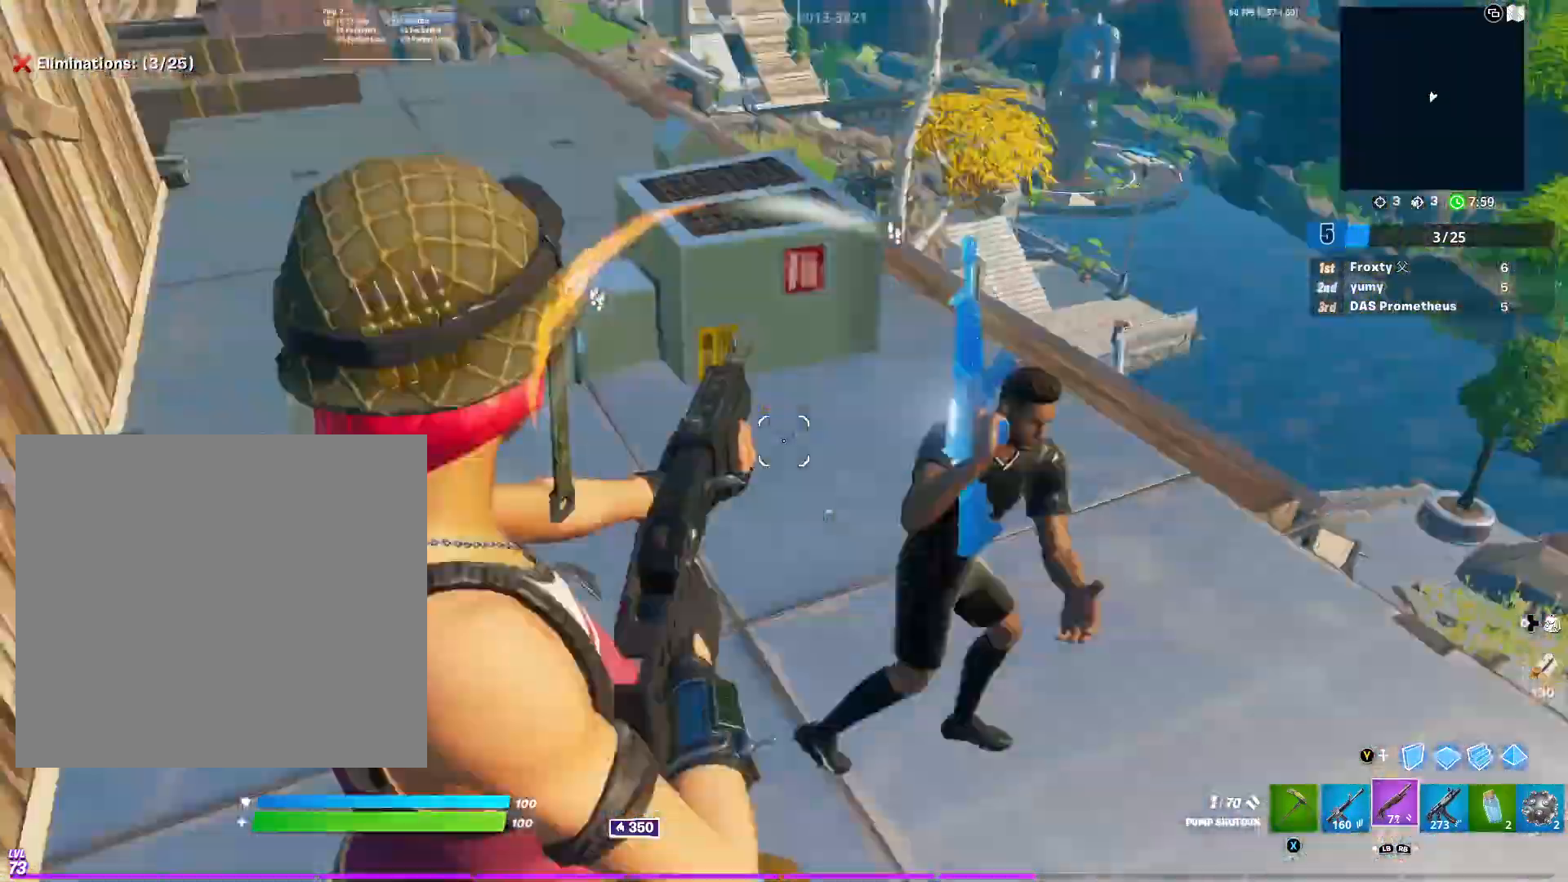
{"buttons": [], "left_stick": "down-left", "right_stick": "center", "events": [[34, "R2", "down"], [34, "Y", "down"], [67, "left_stick", "up"], [134, "Y", "up"], [134, "left_stick", "up-left"], [150, "L2", "down"], [167, "right_stick", "center"], [267, "Y", "down"], [301, "L2", "up"], [384, "R2", "up"], [384, "Y", "up"], [467, "left_stick", "down-left"]]}
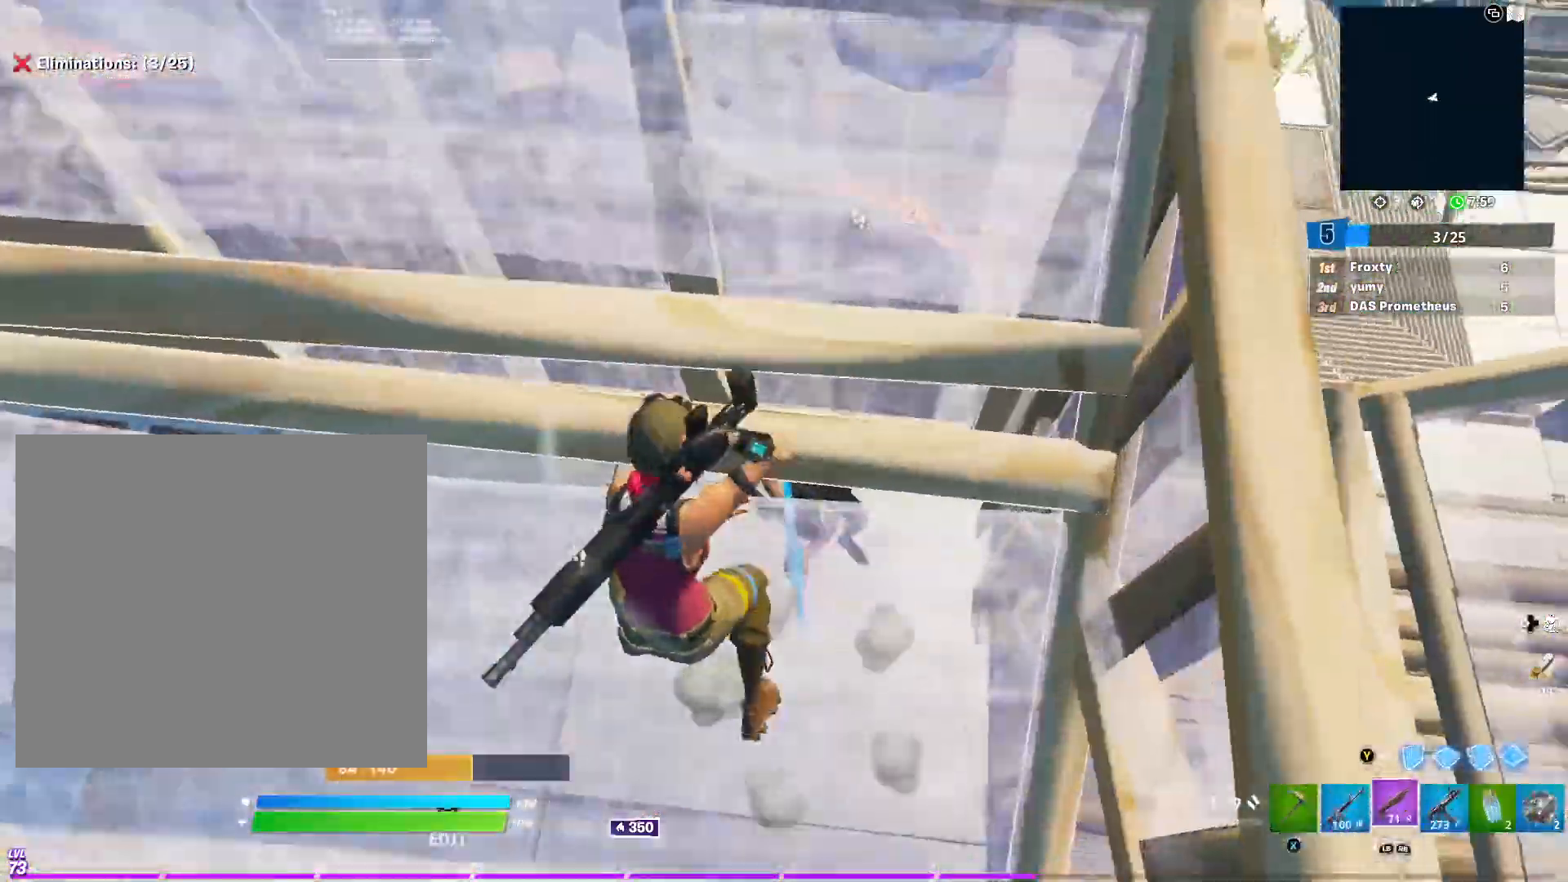
{"buttons": ["R2"], "left_stick": "down-left", "right_stick": "up", "events": [[50, "right_stick", "right"], [217, "right_stick", "center"], [283, "L3", "down"], [333, "R2", "down"], [350, "right_stick", "down-right"], [417, "L3", "up"], [500, "right_stick", "up"]]}
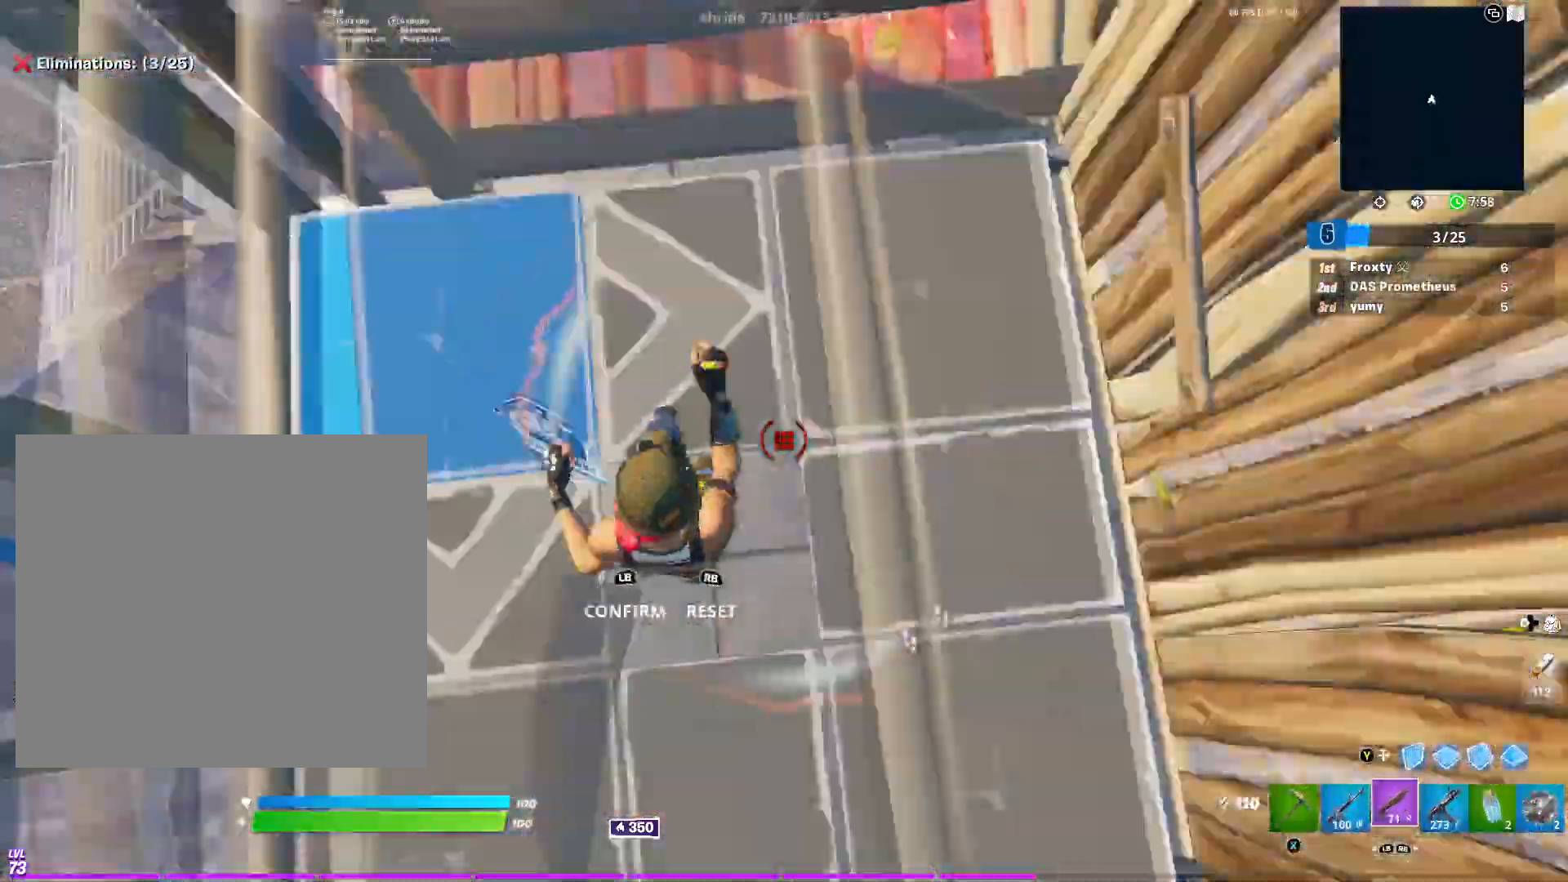
{"buttons": [], "left_stick": "right", "right_stick": "center", "events": [[17, "right_stick", "up-left"], [34, "R2", "up"], [401, "right_stick", "center"], [467, "left_stick", "right"]]}